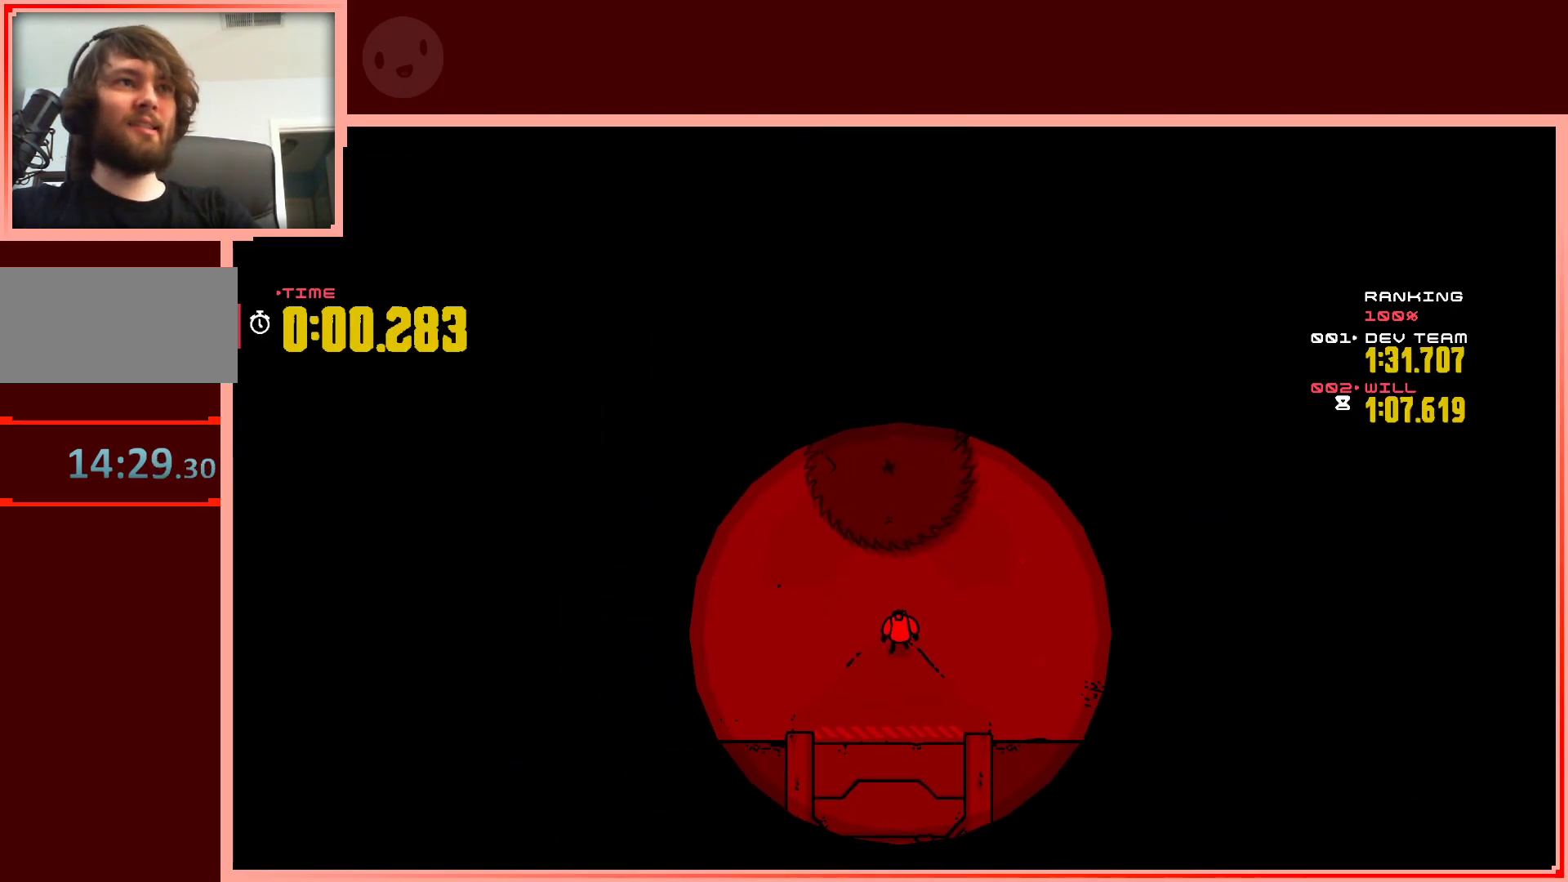
Gameplay with keyboard; each line is a JSON object with the keys held at the frame after it. "events" lists presses ("down") and releases ("up") of "down", "left", "right", "shift", "up" and "z" between this image and that frame as [ms after this image, input, new state], when the widget could be followed in between. No other keys are recorded. Mouse input is not recorded.
{"keys": [], "events": []}
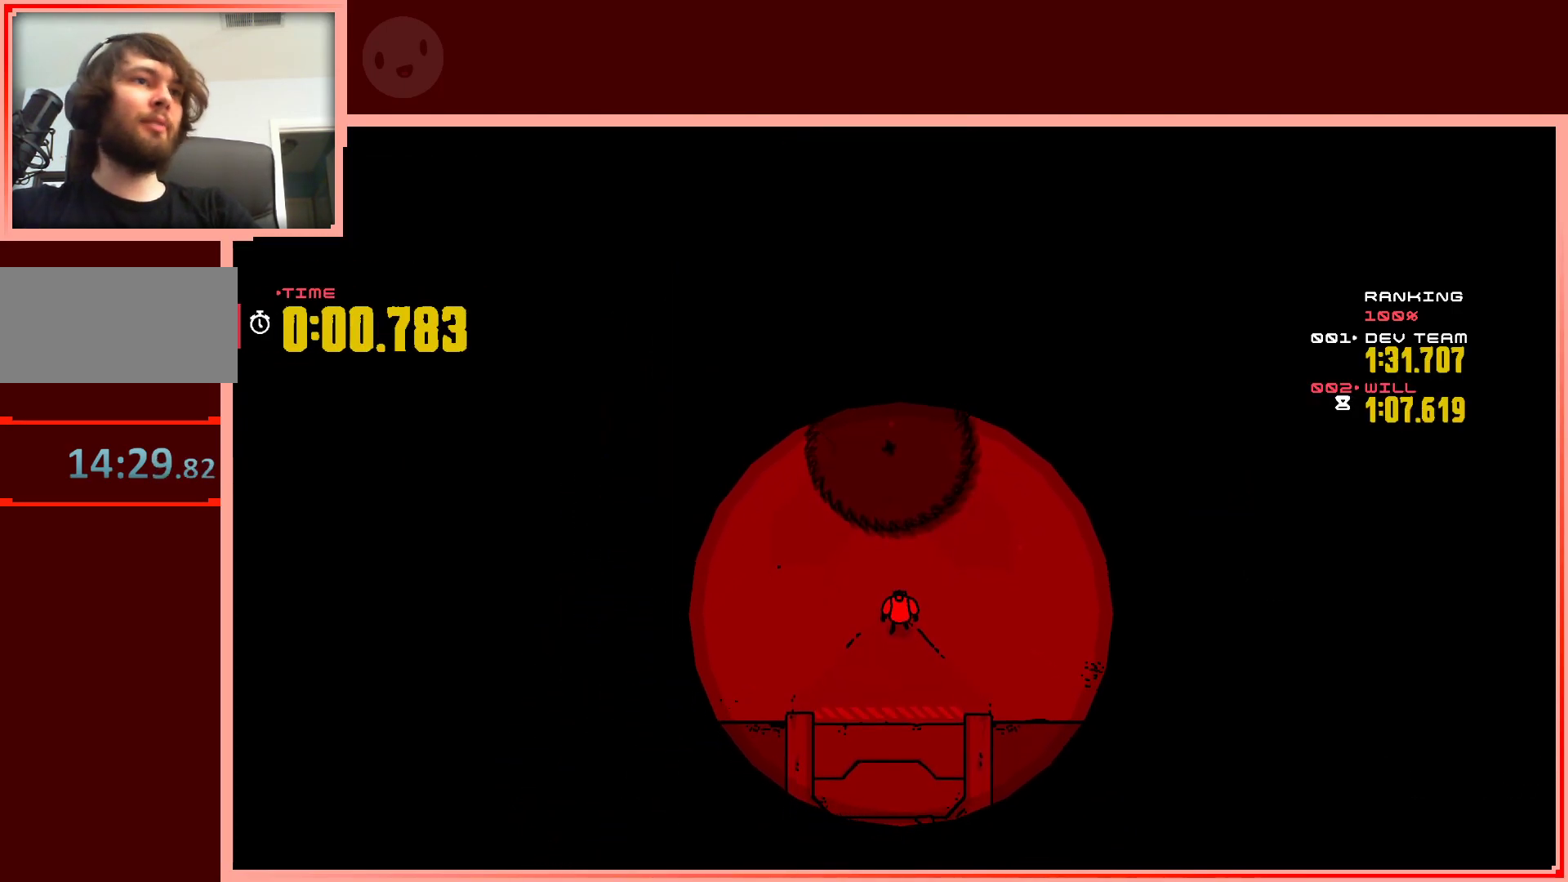
{"keys": [], "events": []}
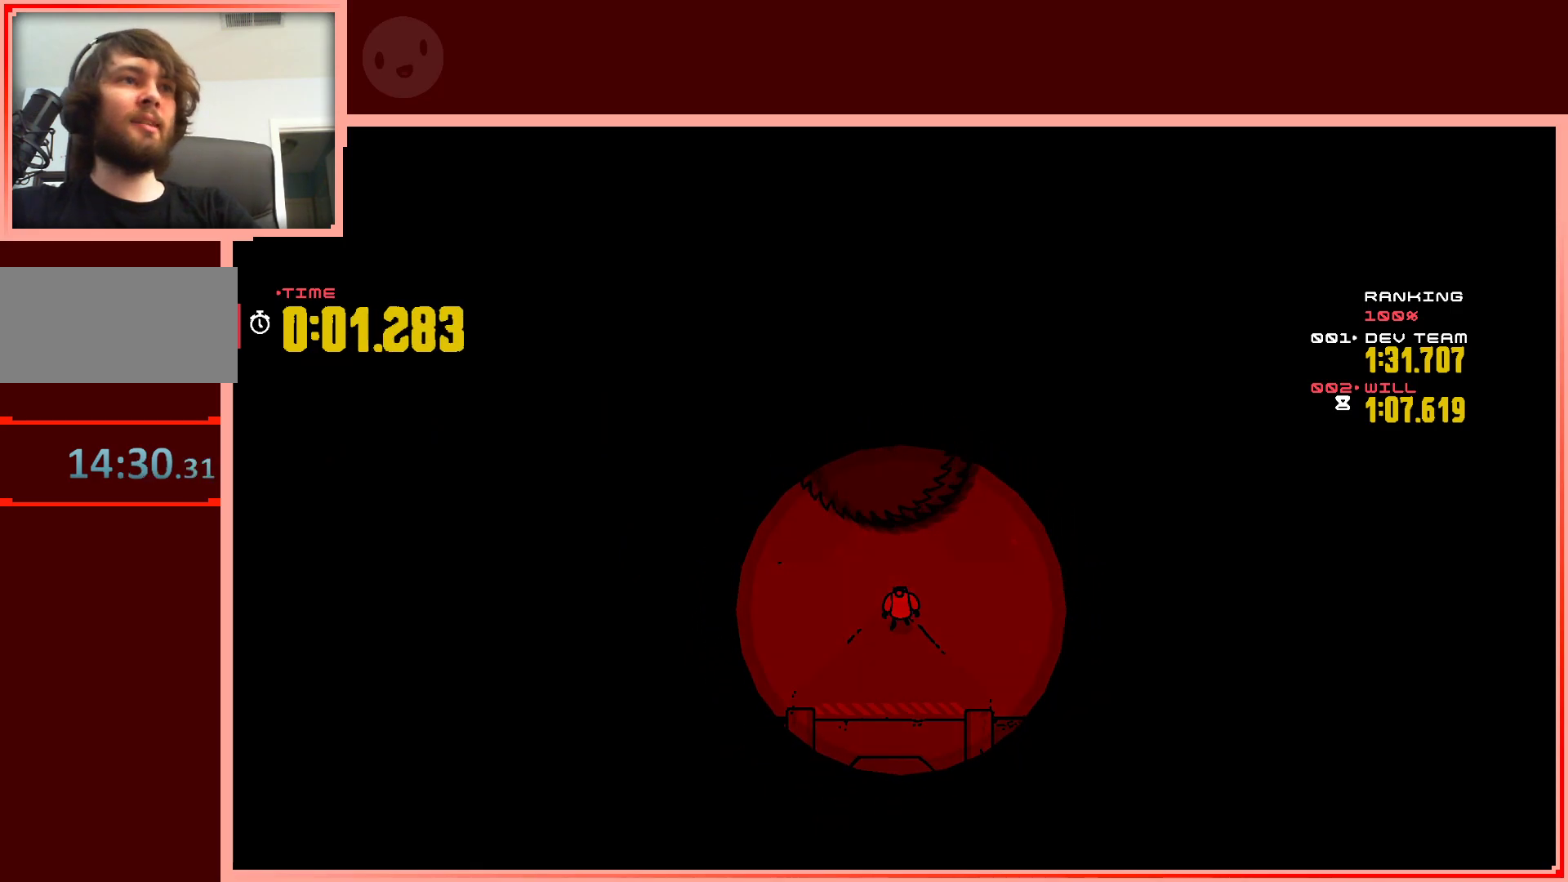
{"keys": ["right"], "events": [[500, "right", "down"]]}
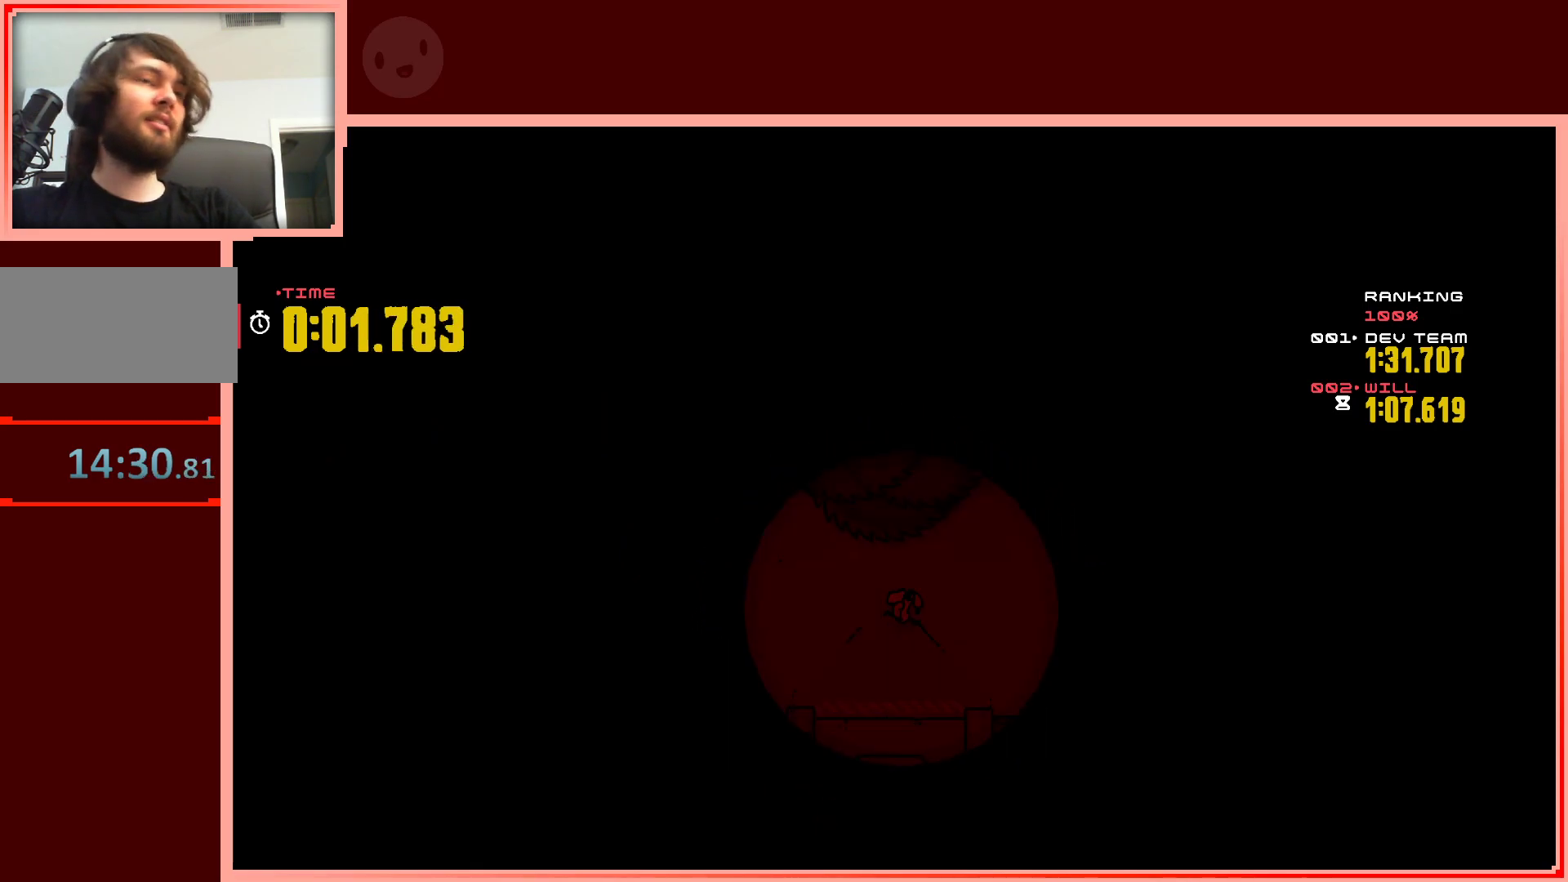
{"keys": ["right"], "events": [[200, "right", "up"], [383, "right", "down"]]}
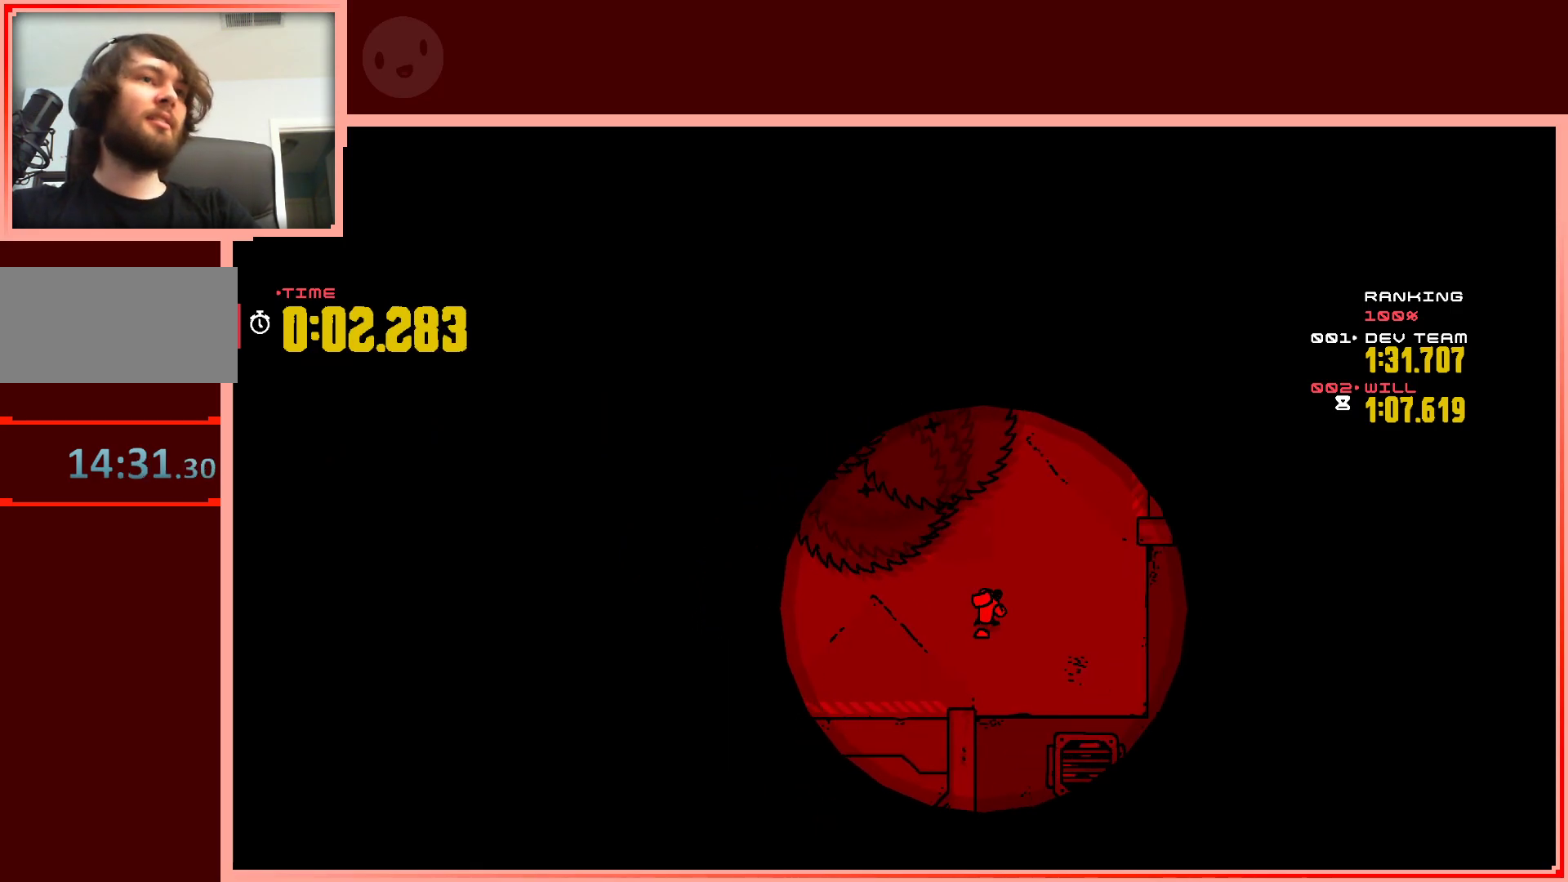
{"keys": [], "events": [[17, "right", "up"]]}
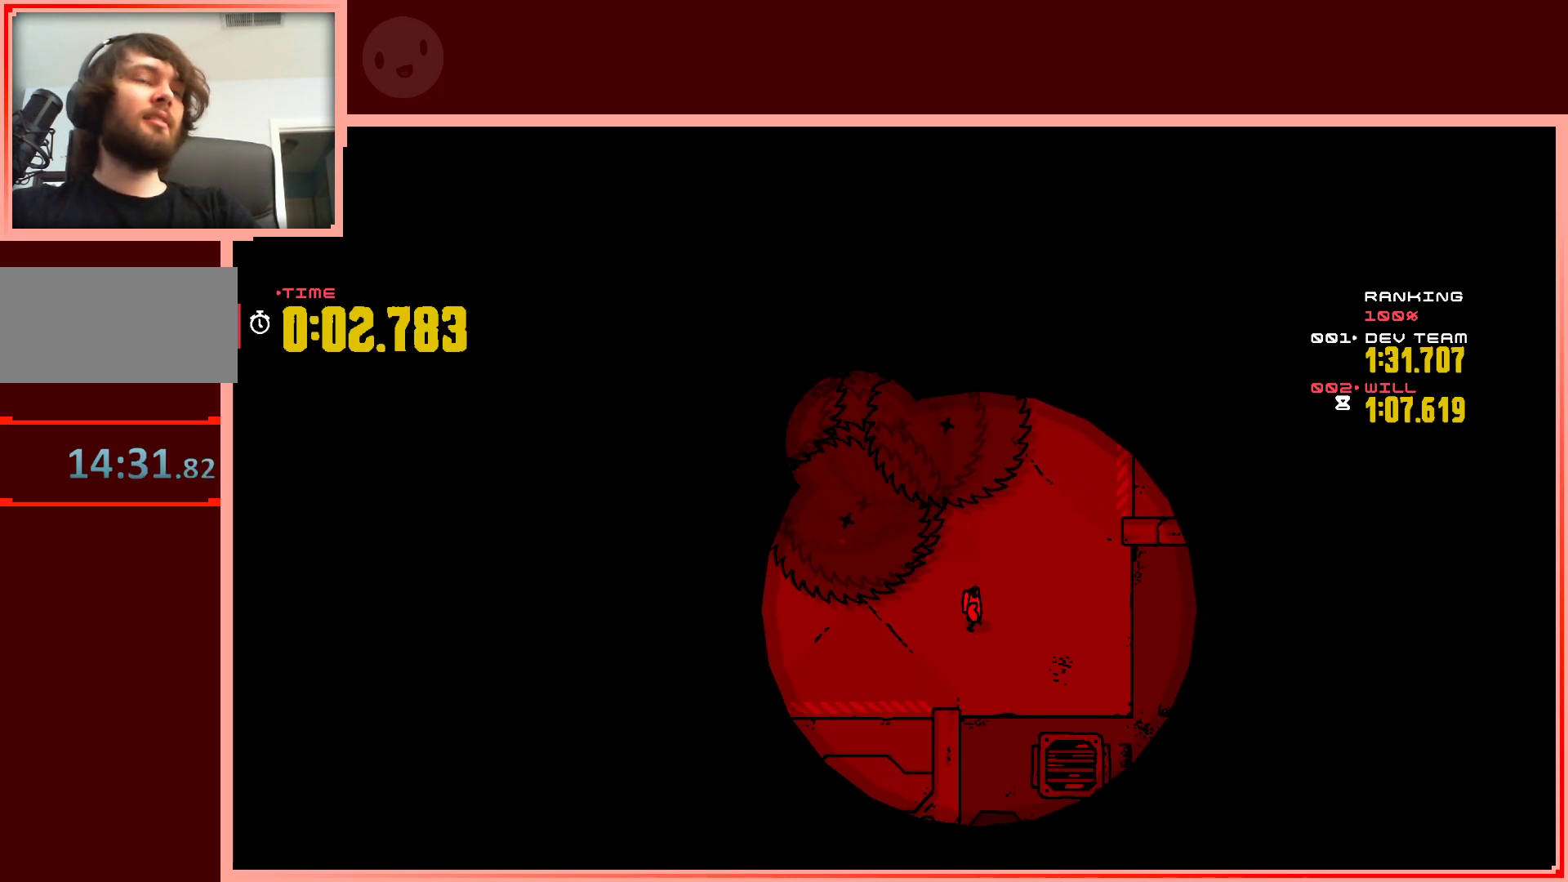
{"keys": [], "events": [[267, "right", "down"], [417, "right", "up"]]}
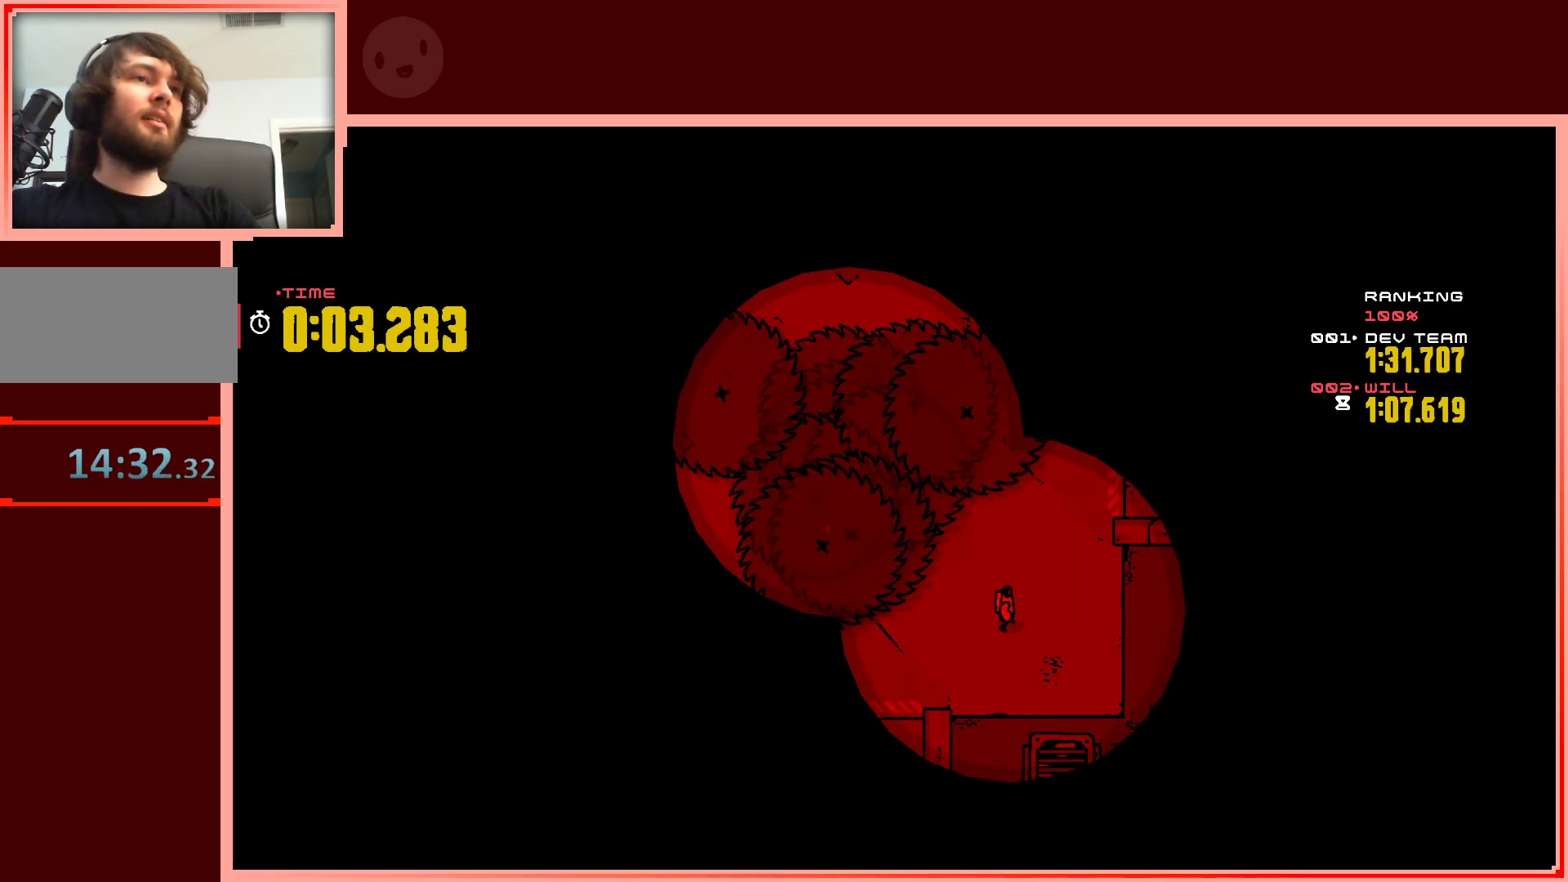
{"keys": [], "events": []}
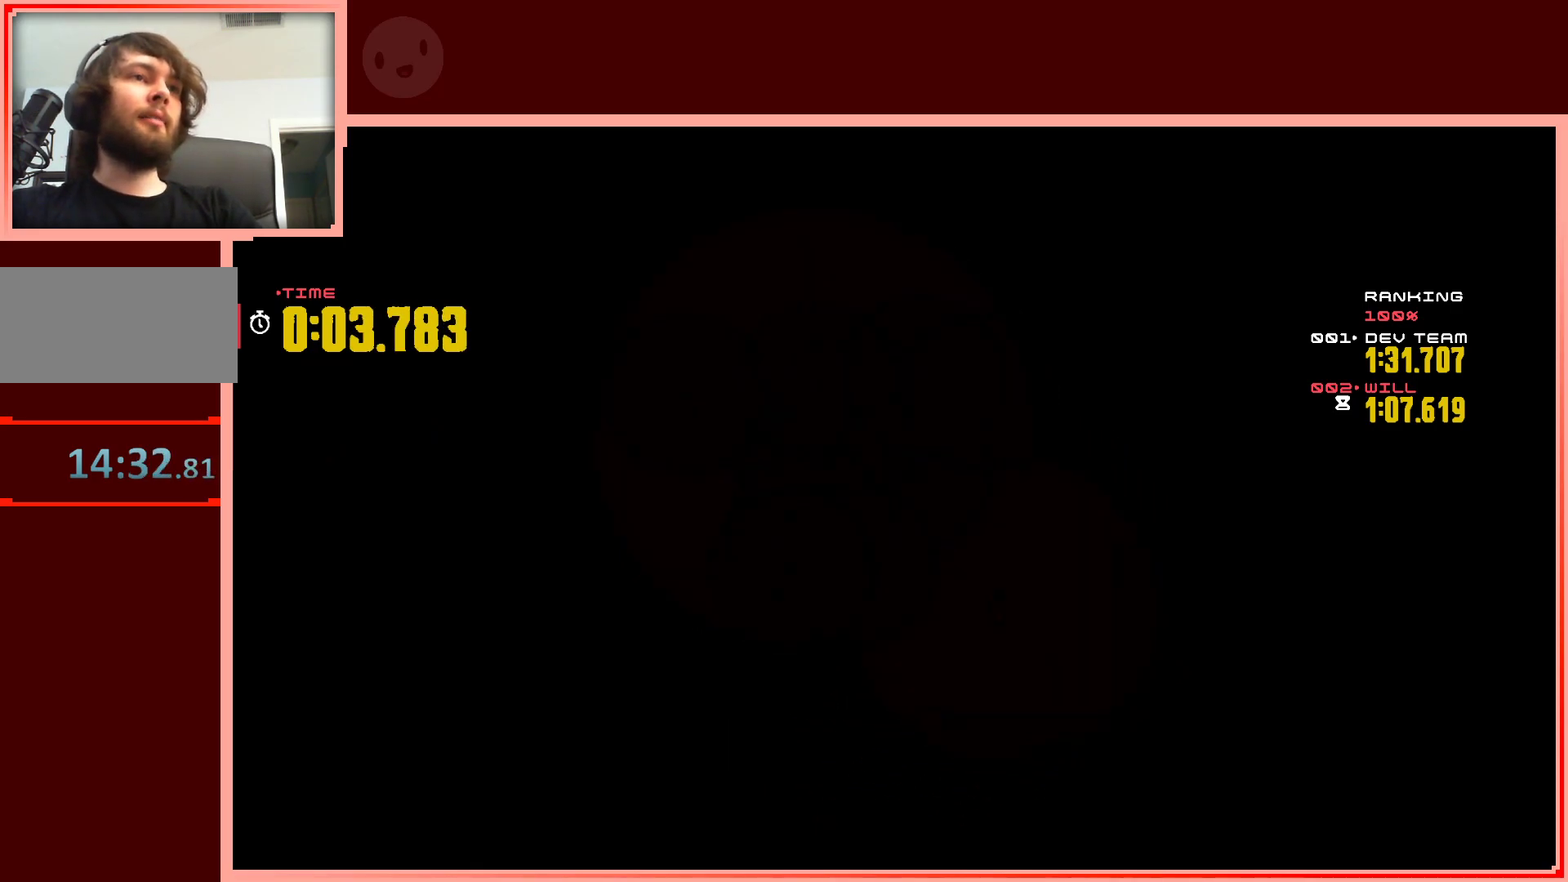
{"keys": [], "events": [[250, "right", "down"], [450, "right", "up"]]}
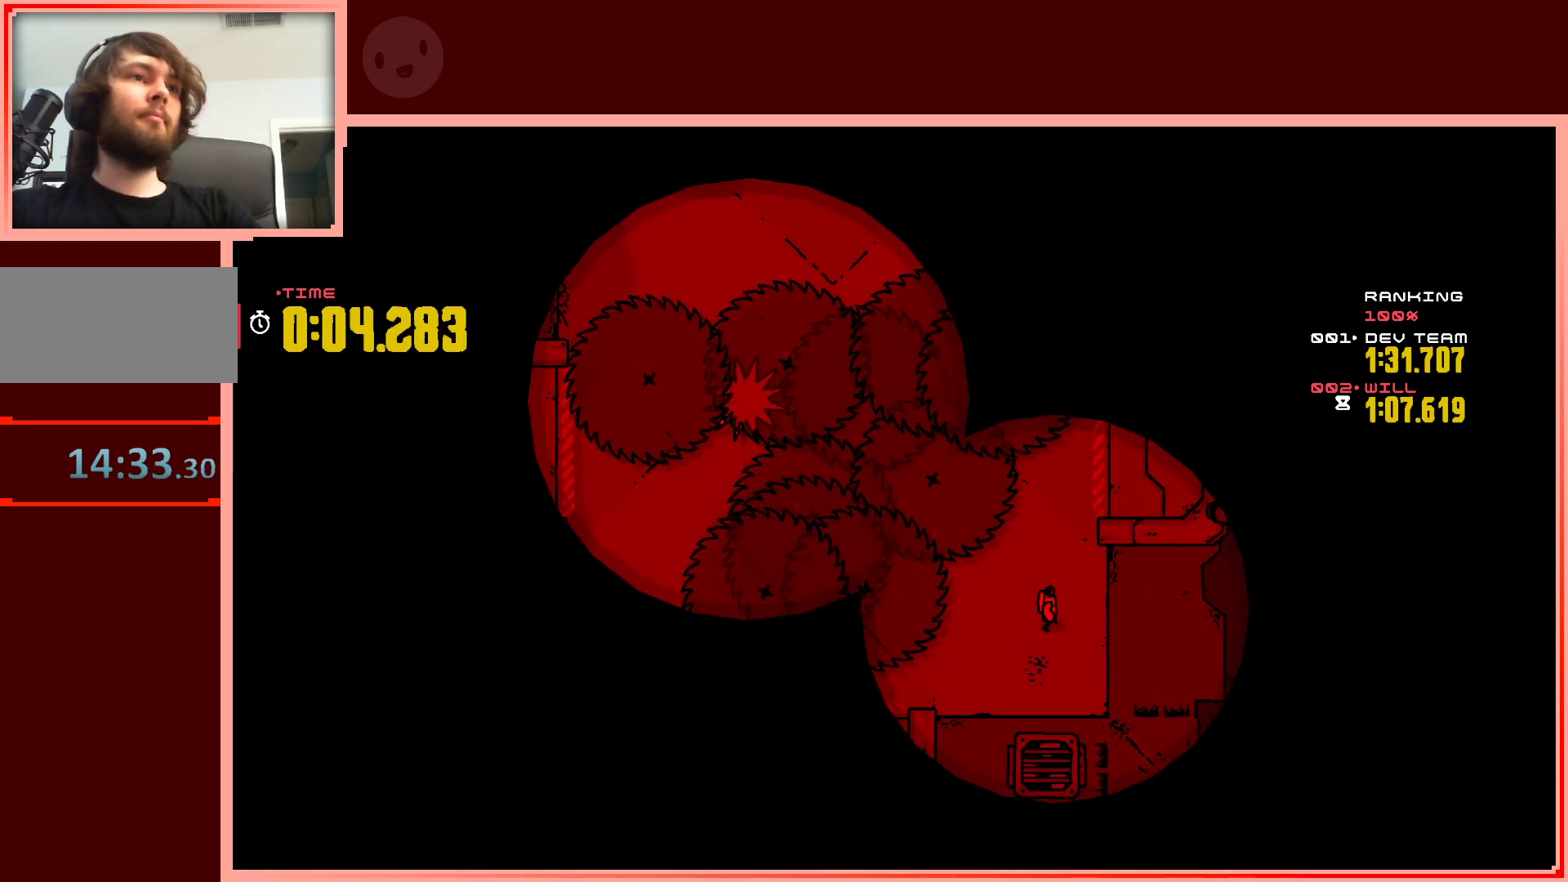
{"keys": ["up"], "events": [[217, "right", "down"], [417, "up", "down"], [450, "right", "up"]]}
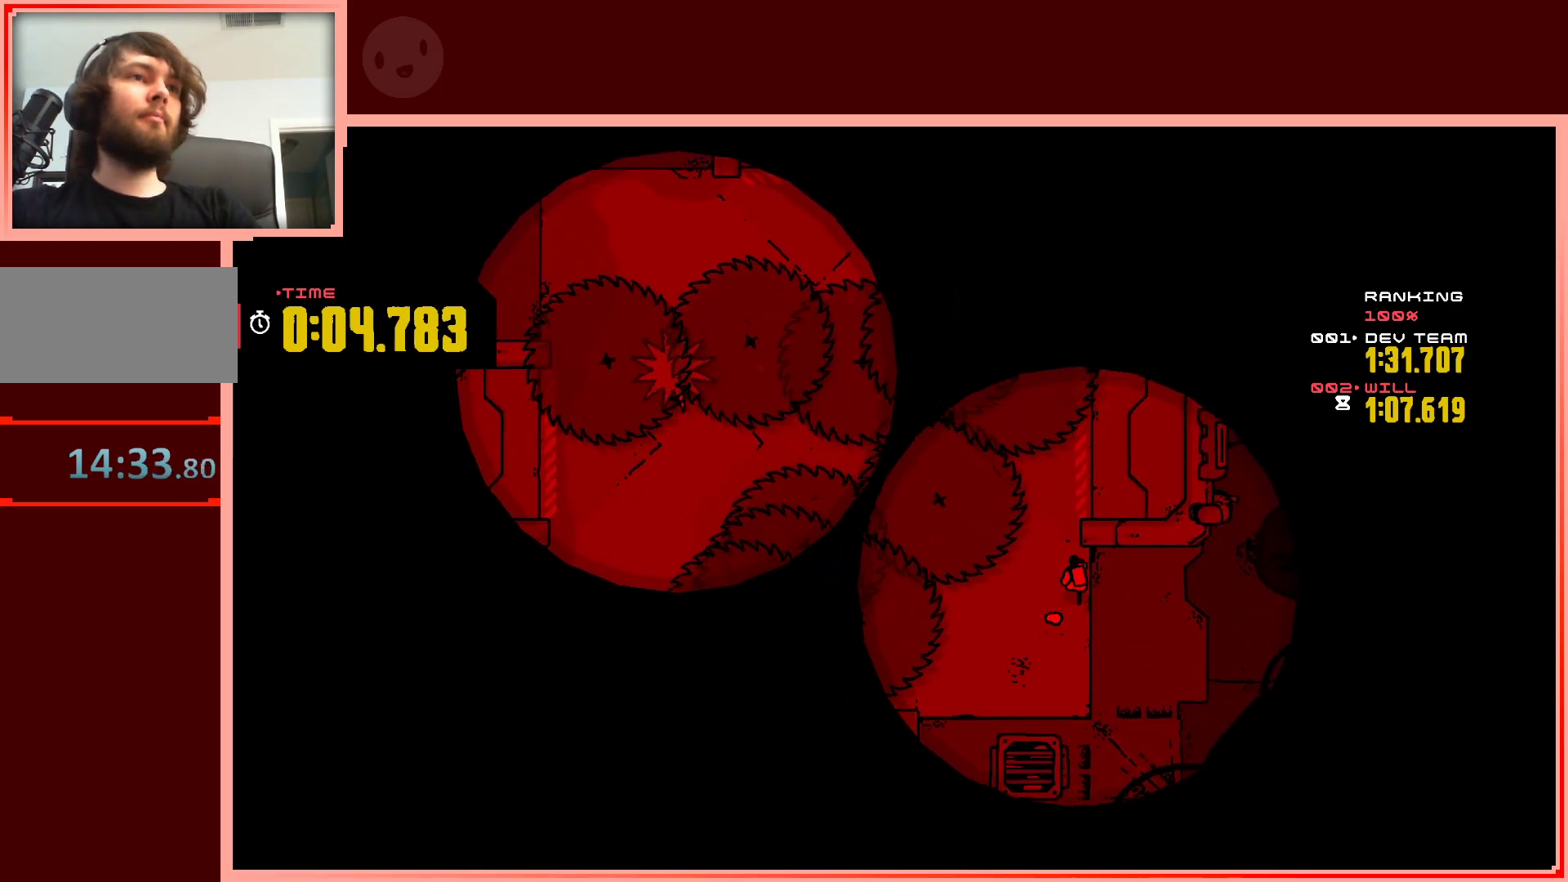
{"keys": [], "events": [[100, "up", "up"], [233, "up", "down"], [433, "up", "up"]]}
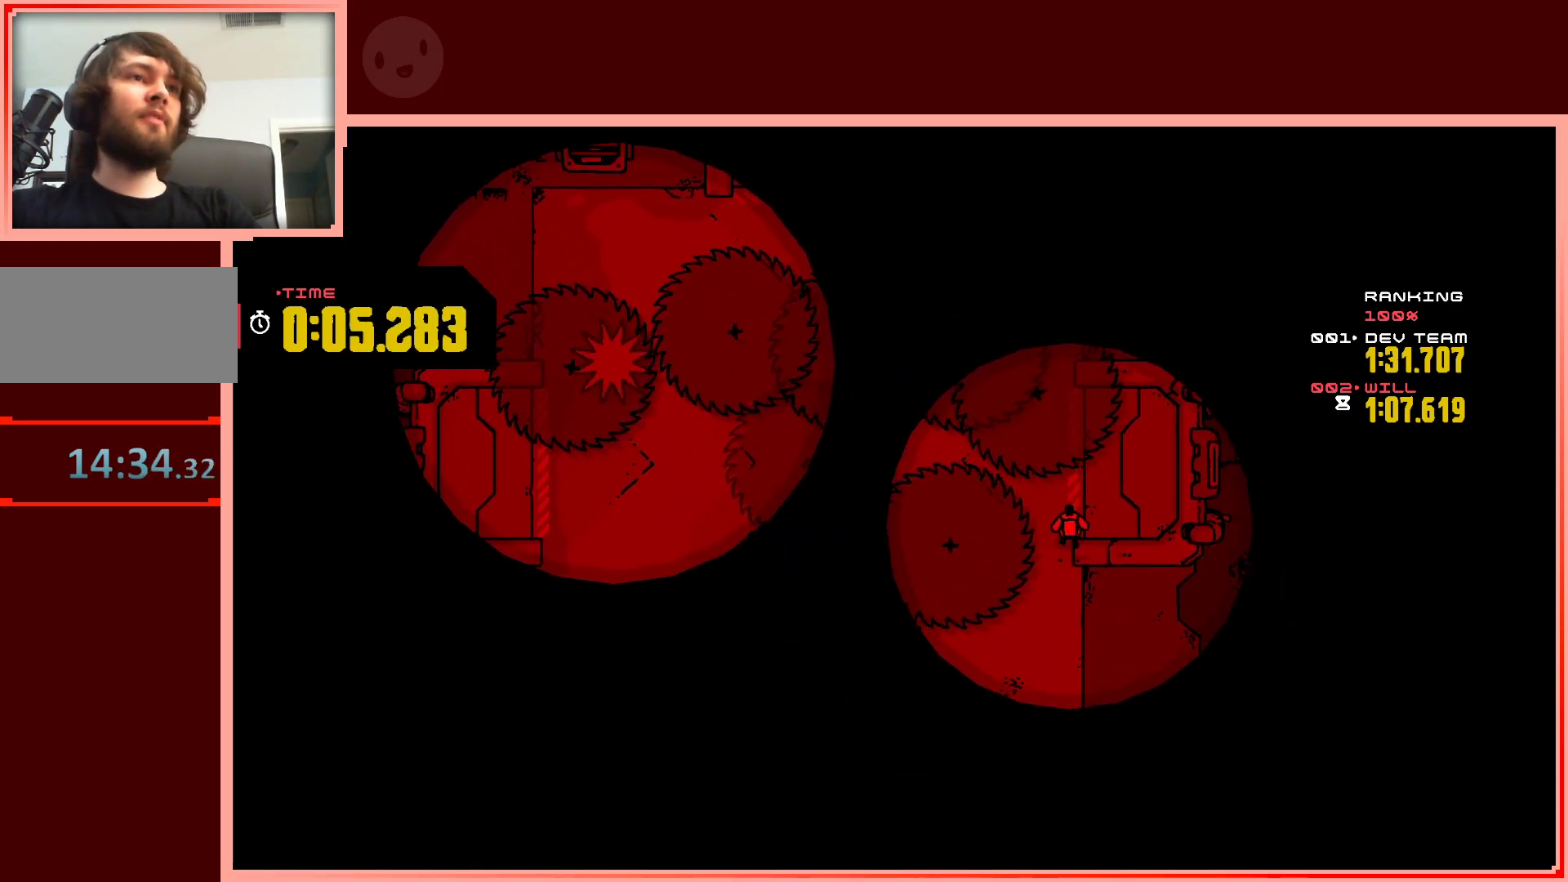
{"keys": ["shift", "up"], "events": [[67, "left", "down"], [117, "shift", "down"], [350, "up", "down"], [483, "left", "up"]]}
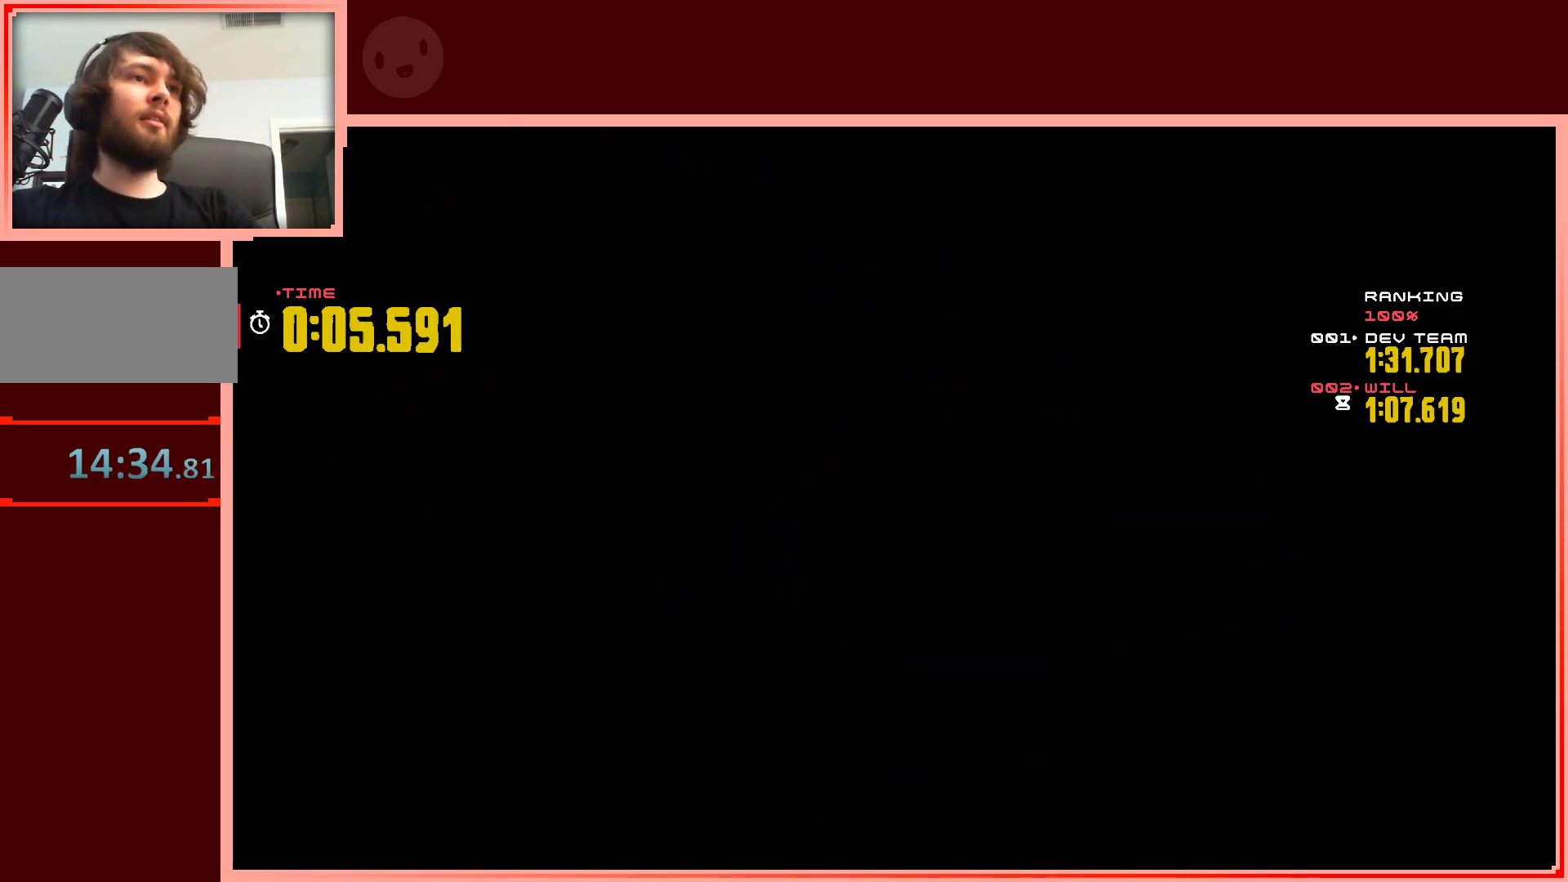
{"keys": ["right", "up"], "events": [[33, "right", "down"], [83, "shift", "up"], [133, "up", "up"], [217, "right", "up"], [450, "right", "down"], [500, "up", "down"]]}
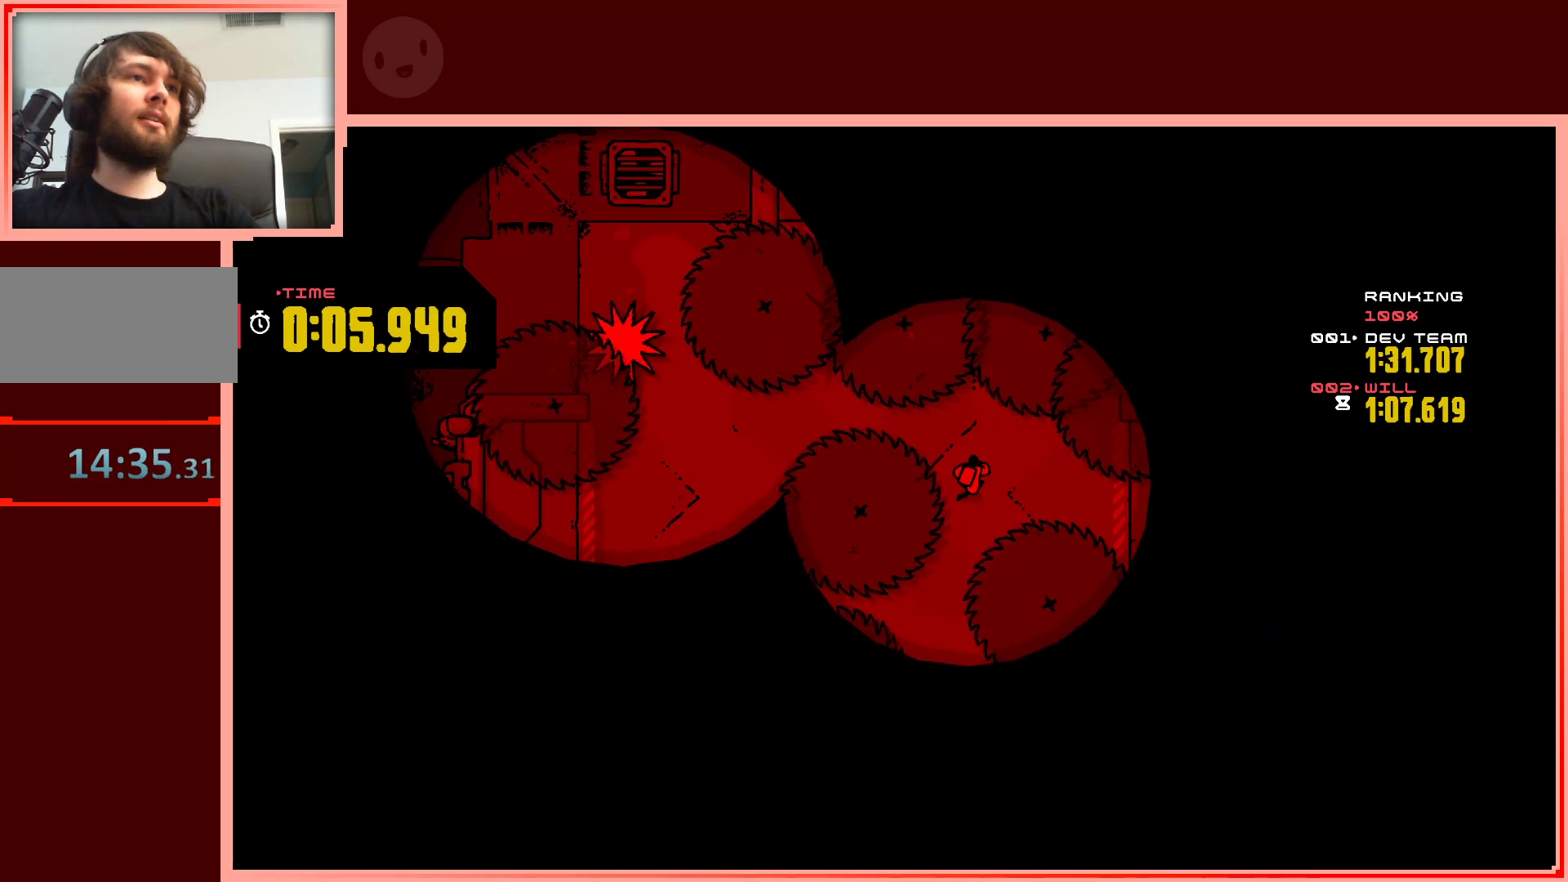
{"keys": [], "events": [[100, "up", "up"], [200, "right", "up"]]}
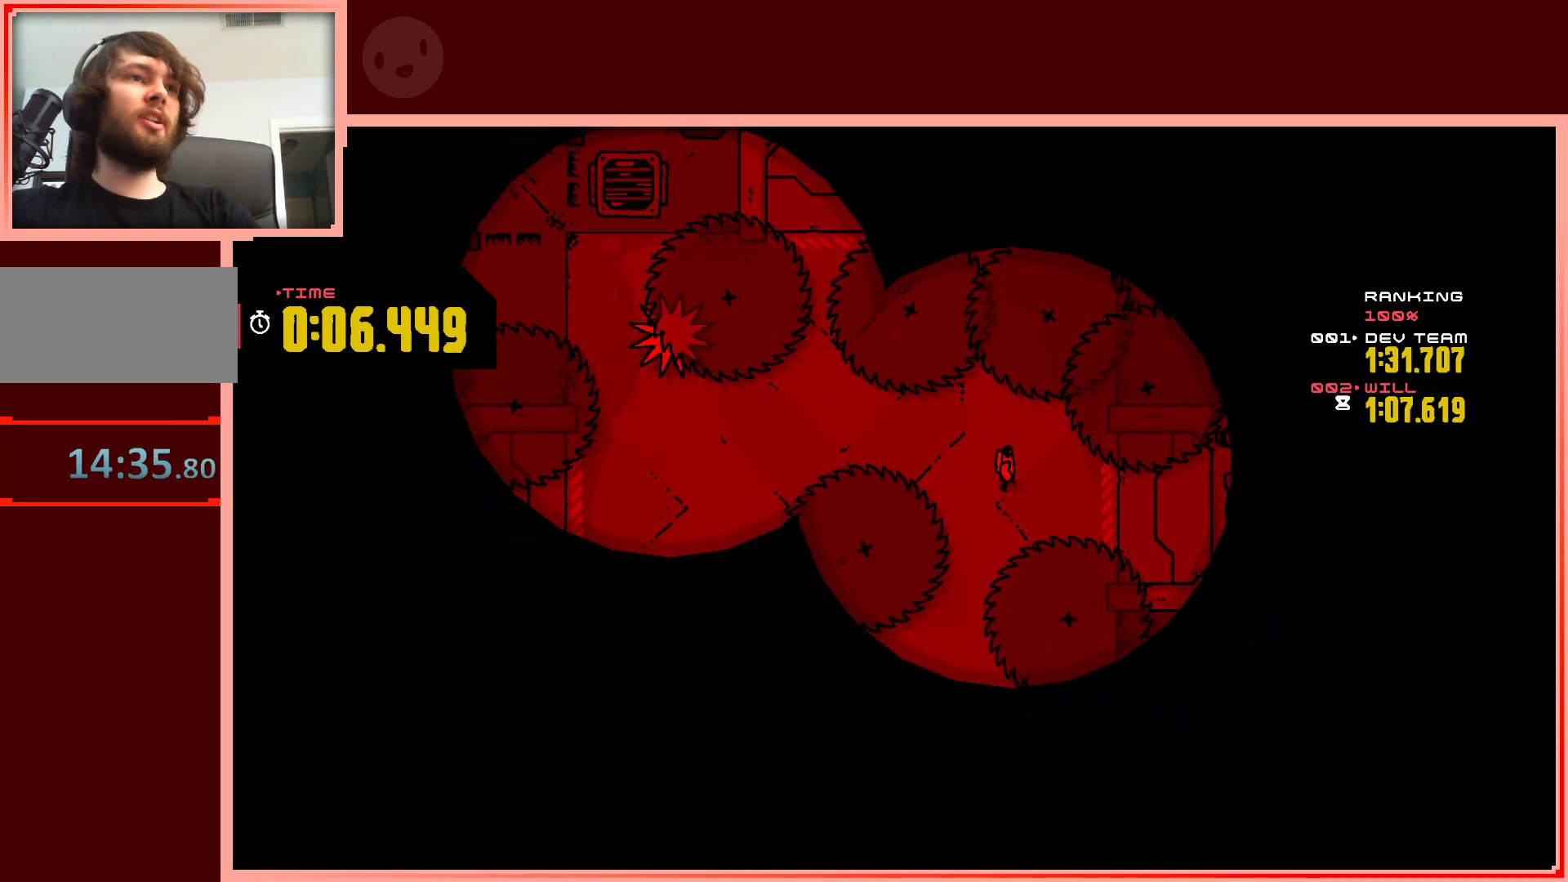
{"keys": [], "events": []}
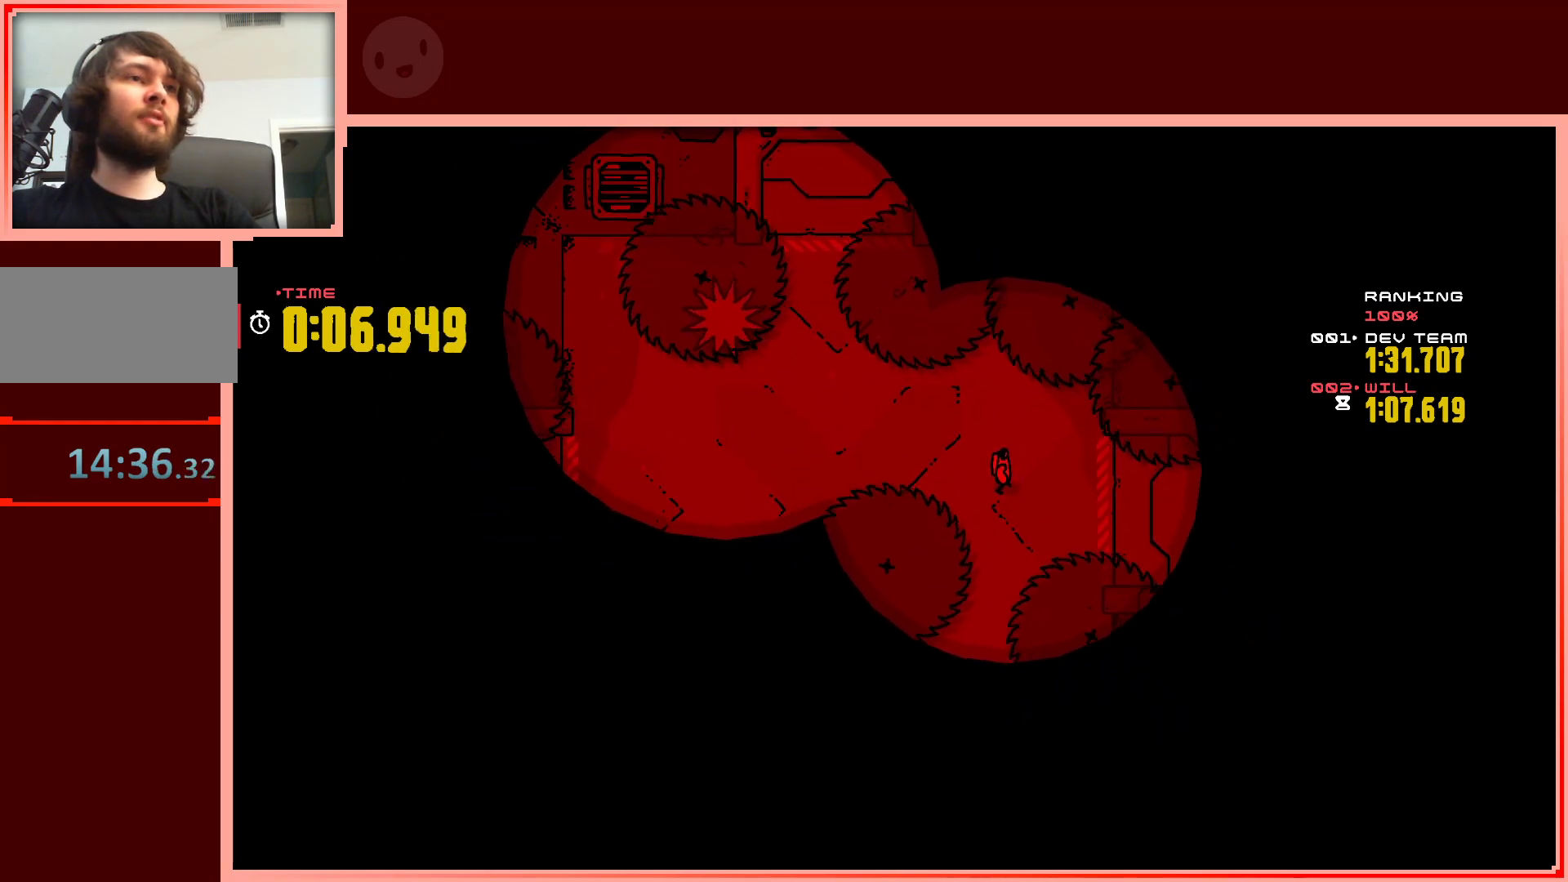
{"keys": ["up"], "events": [[450, "up", "down"]]}
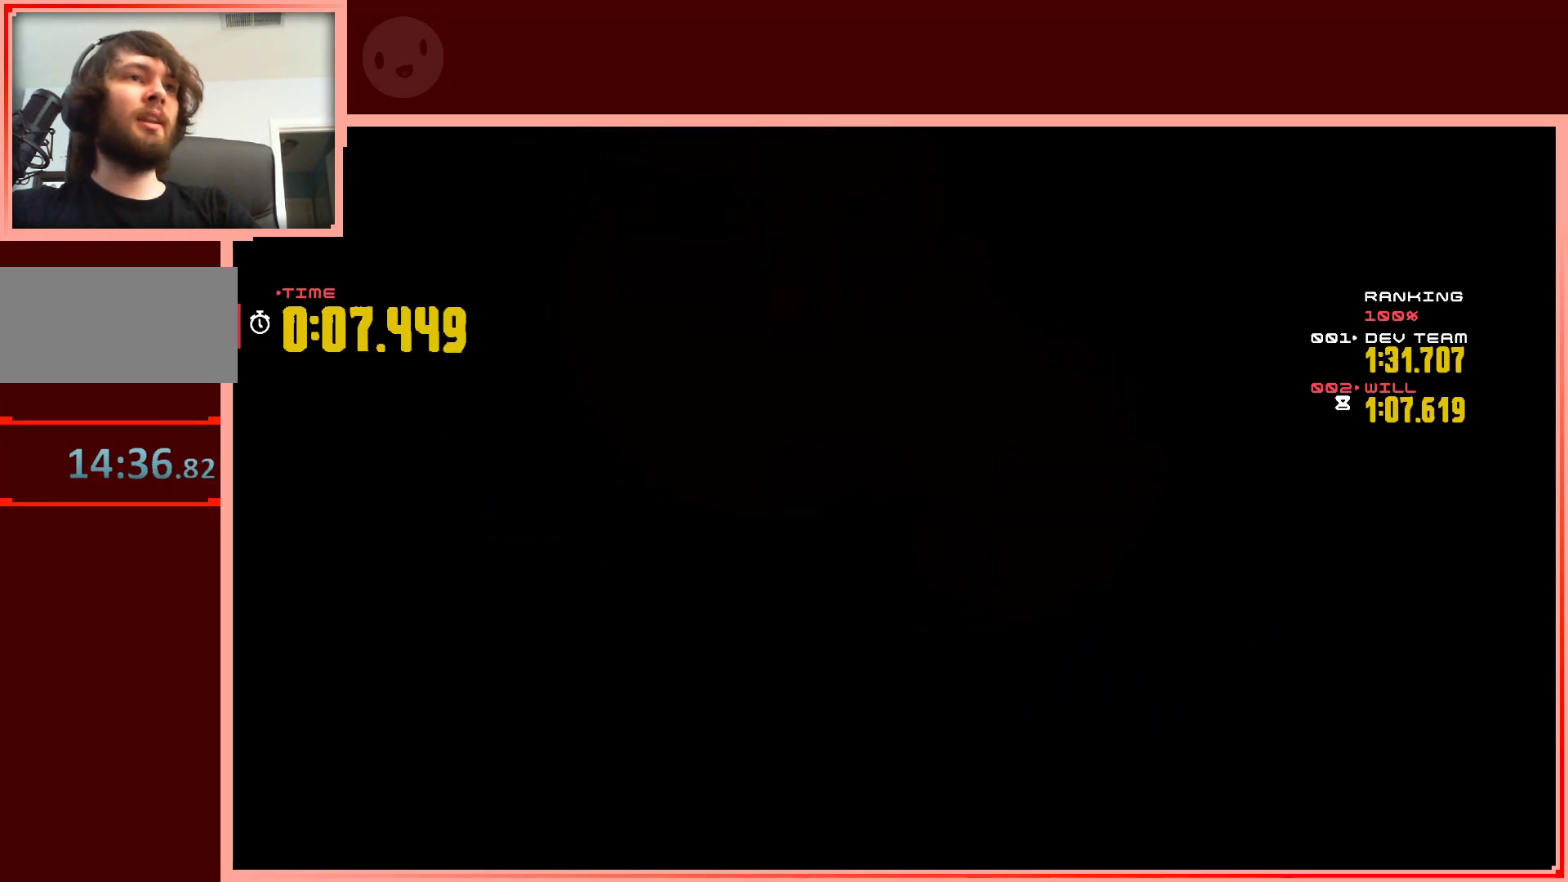
{"keys": [], "events": [[100, "up", "up"]]}
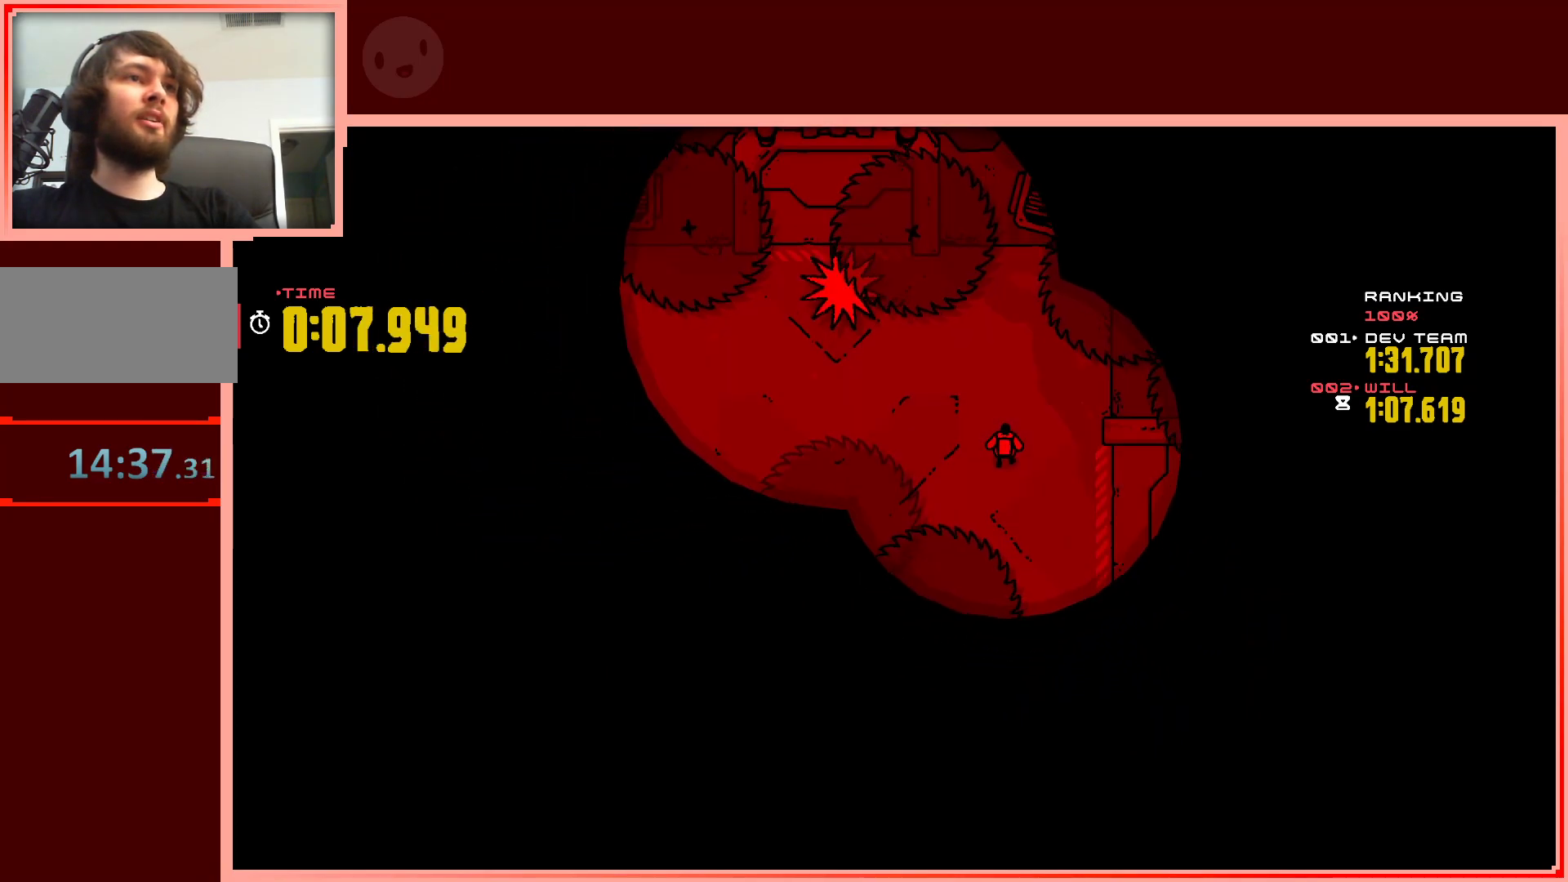
{"keys": [], "events": []}
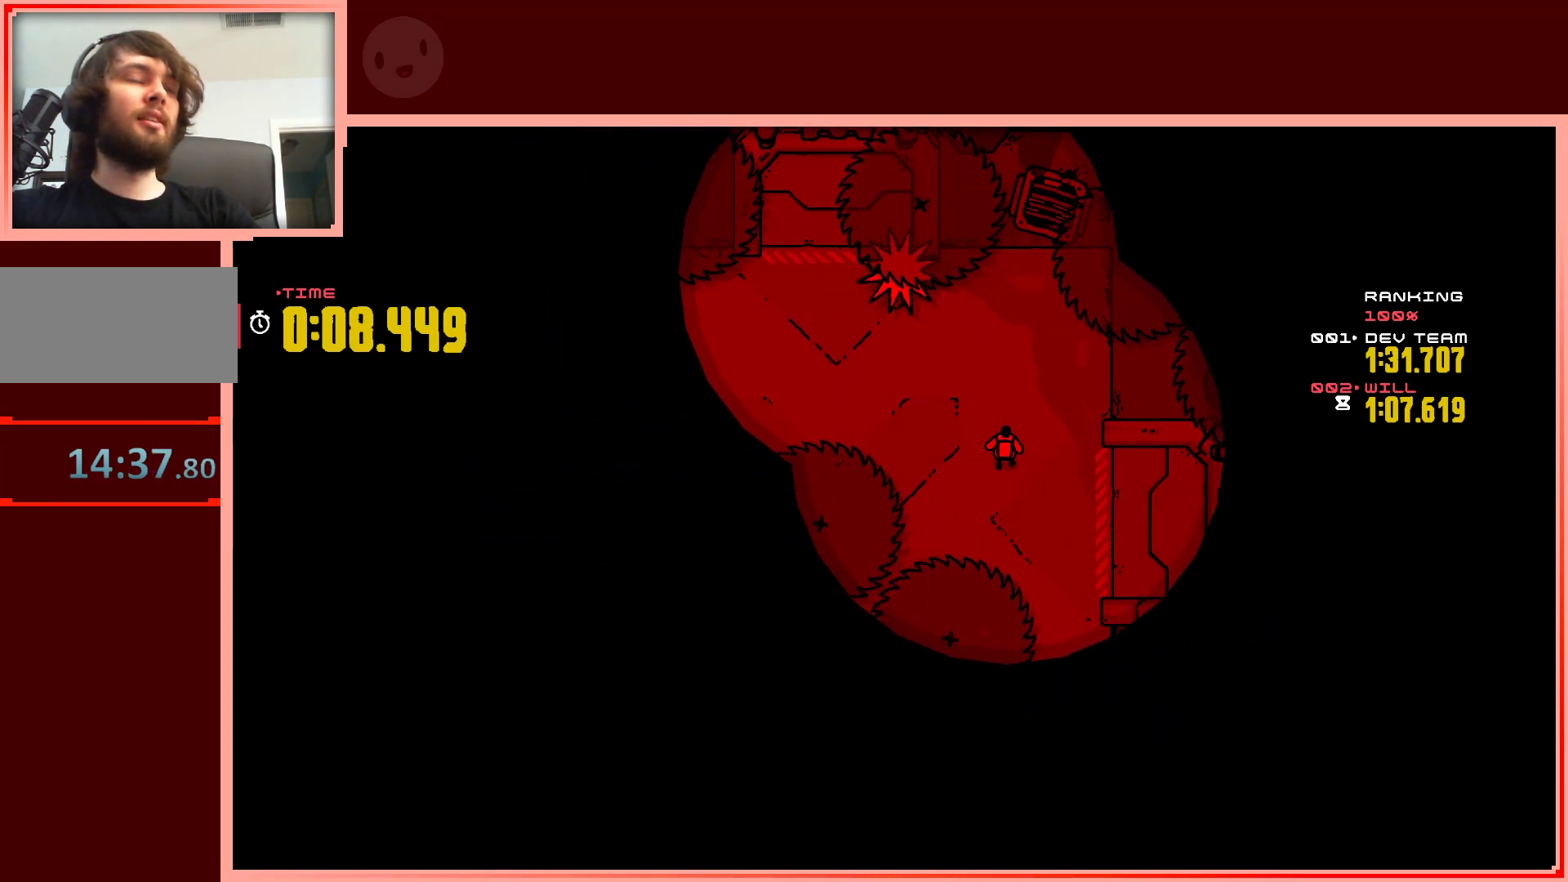
{"keys": [], "events": []}
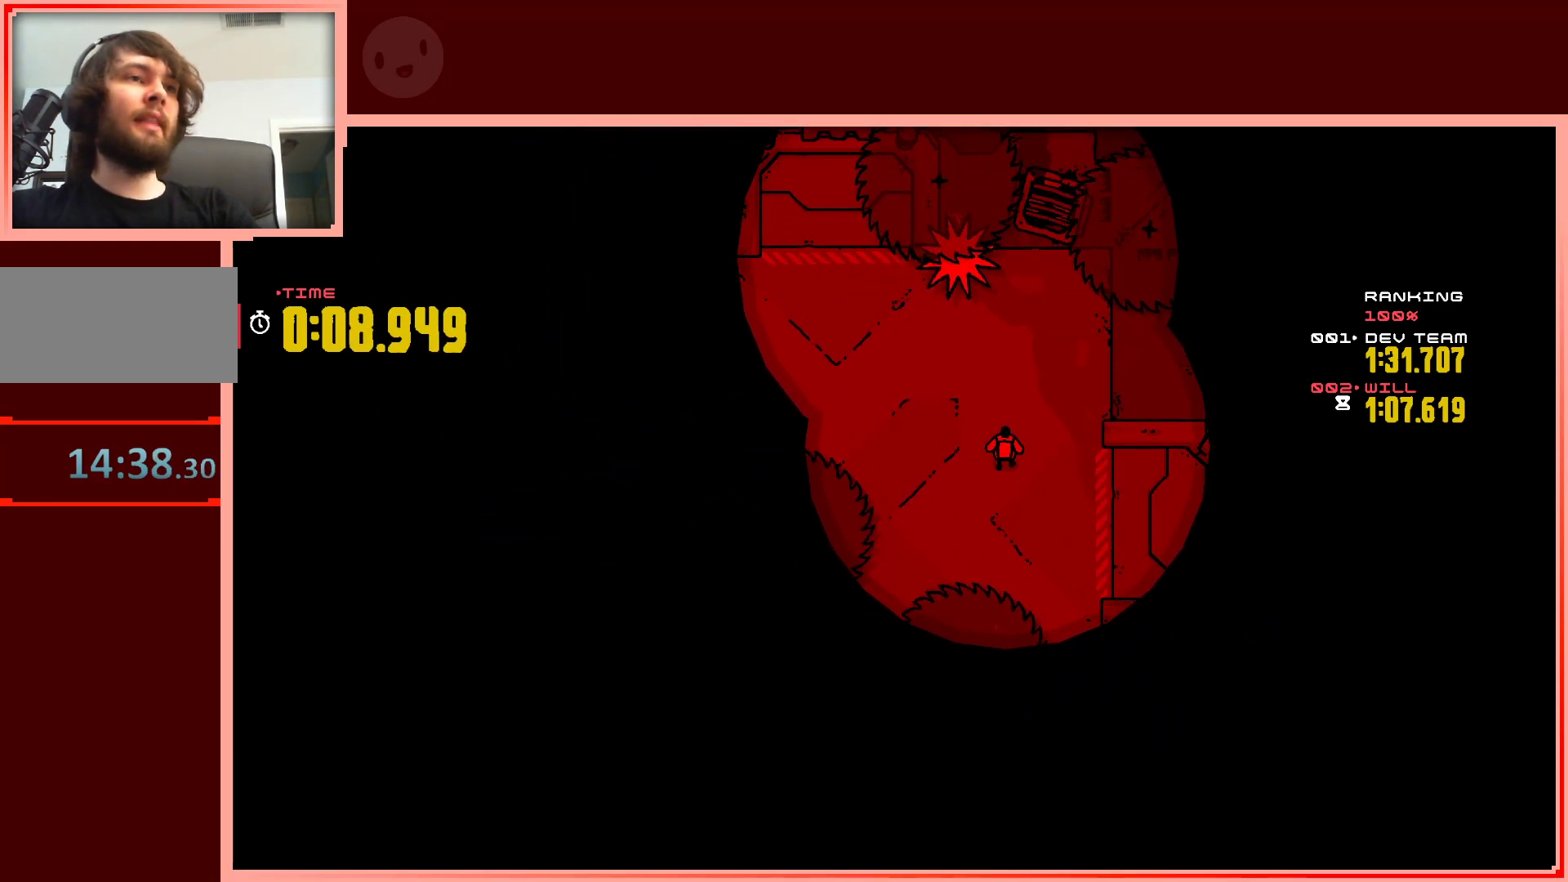
{"keys": ["down"], "events": [[383, "left", "down"], [433, "down", "down"], [467, "left", "up"]]}
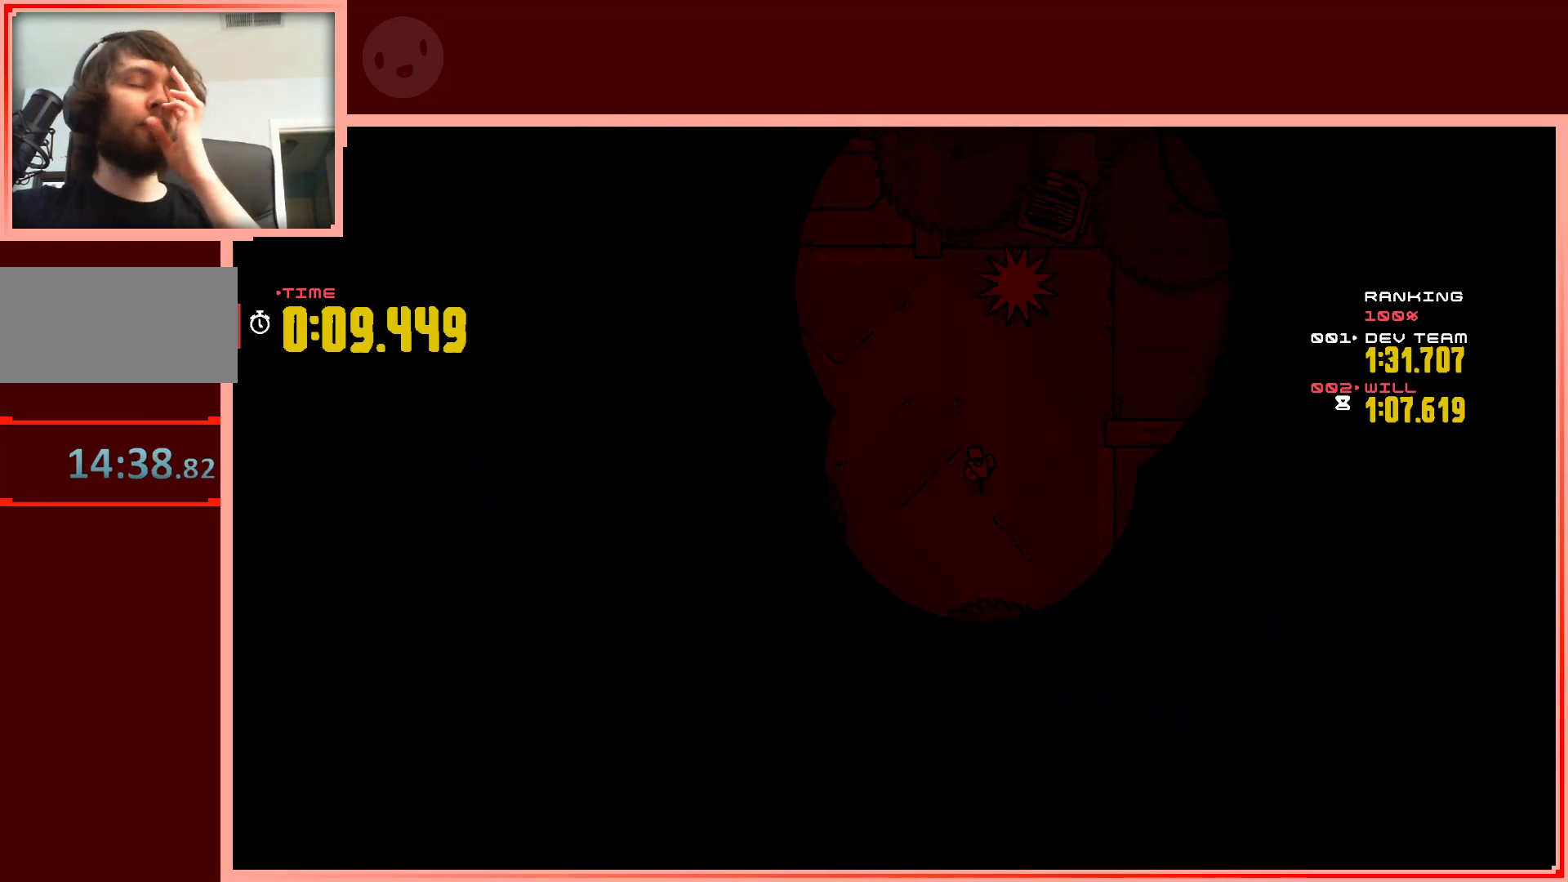
{"keys": [], "events": [[17, "down", "up"]]}
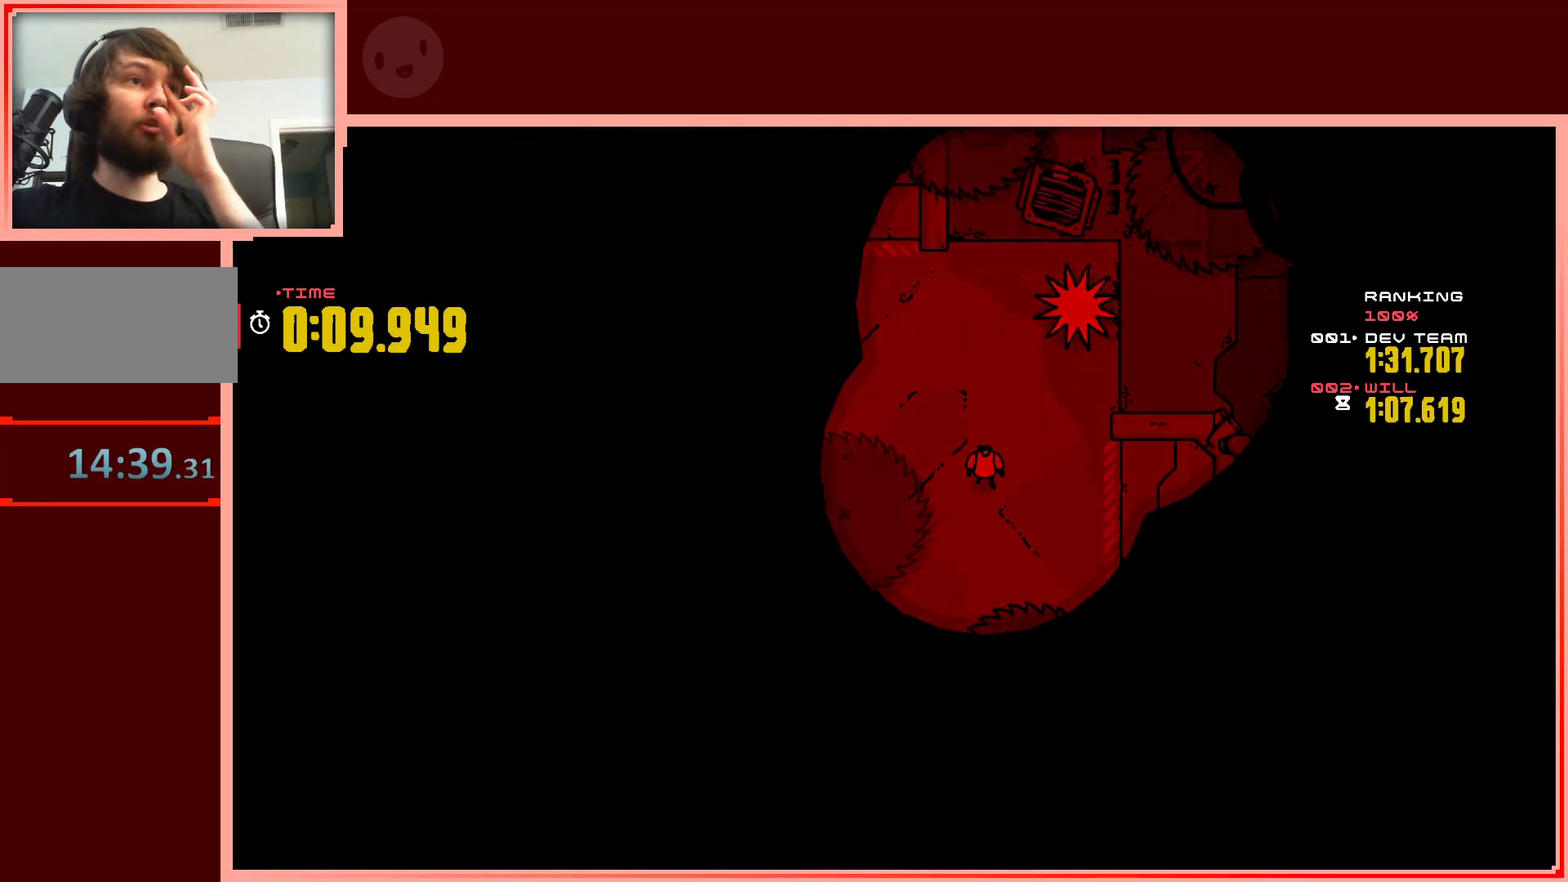
{"keys": [], "events": []}
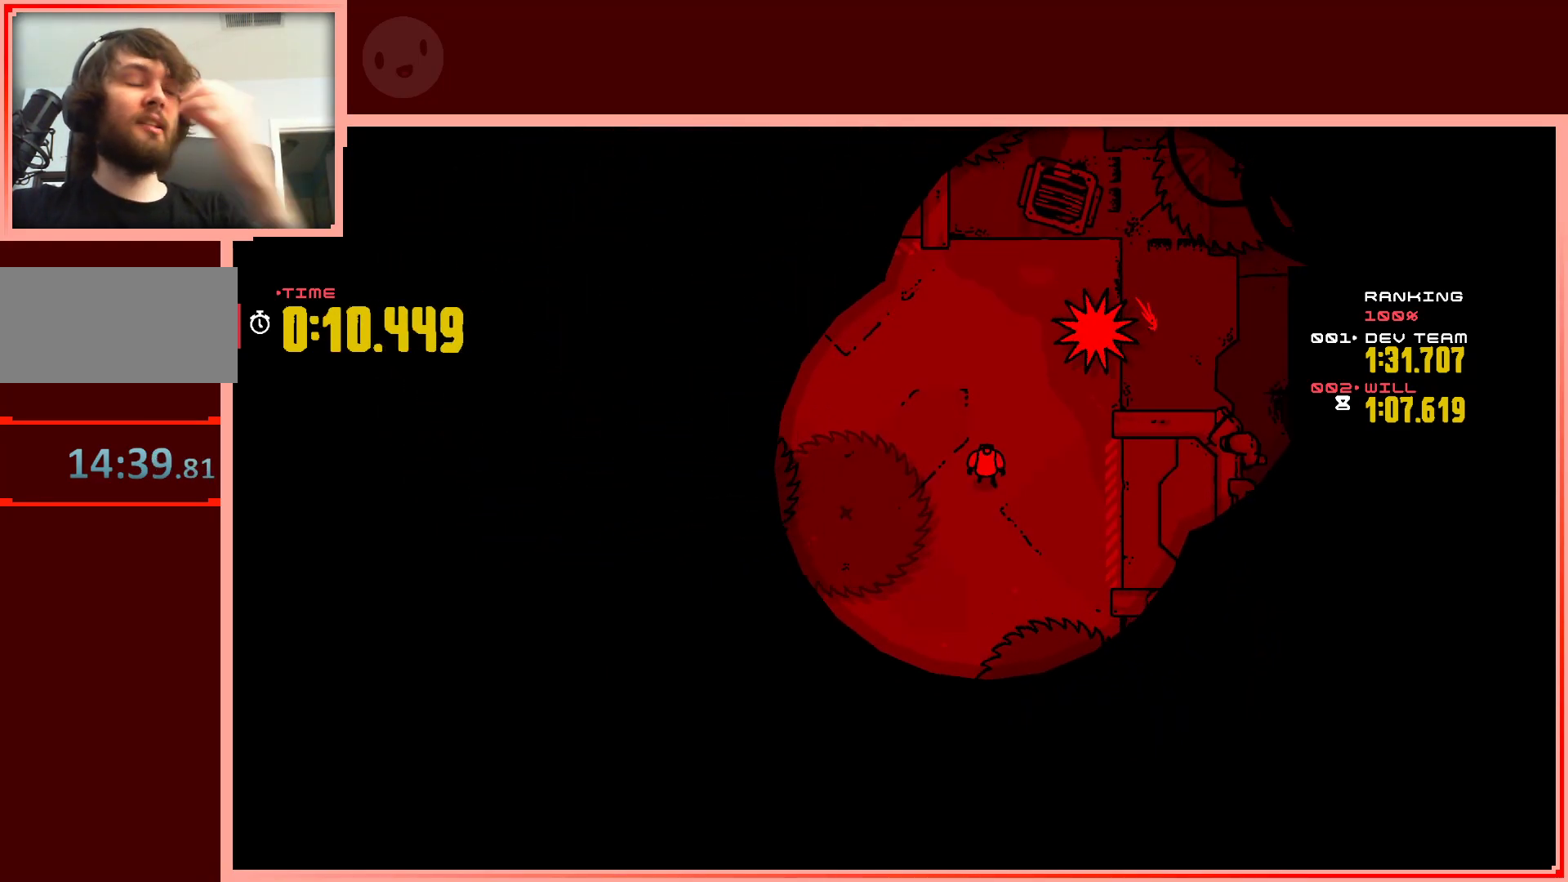
{"keys": ["down"], "events": [[383, "down", "down"]]}
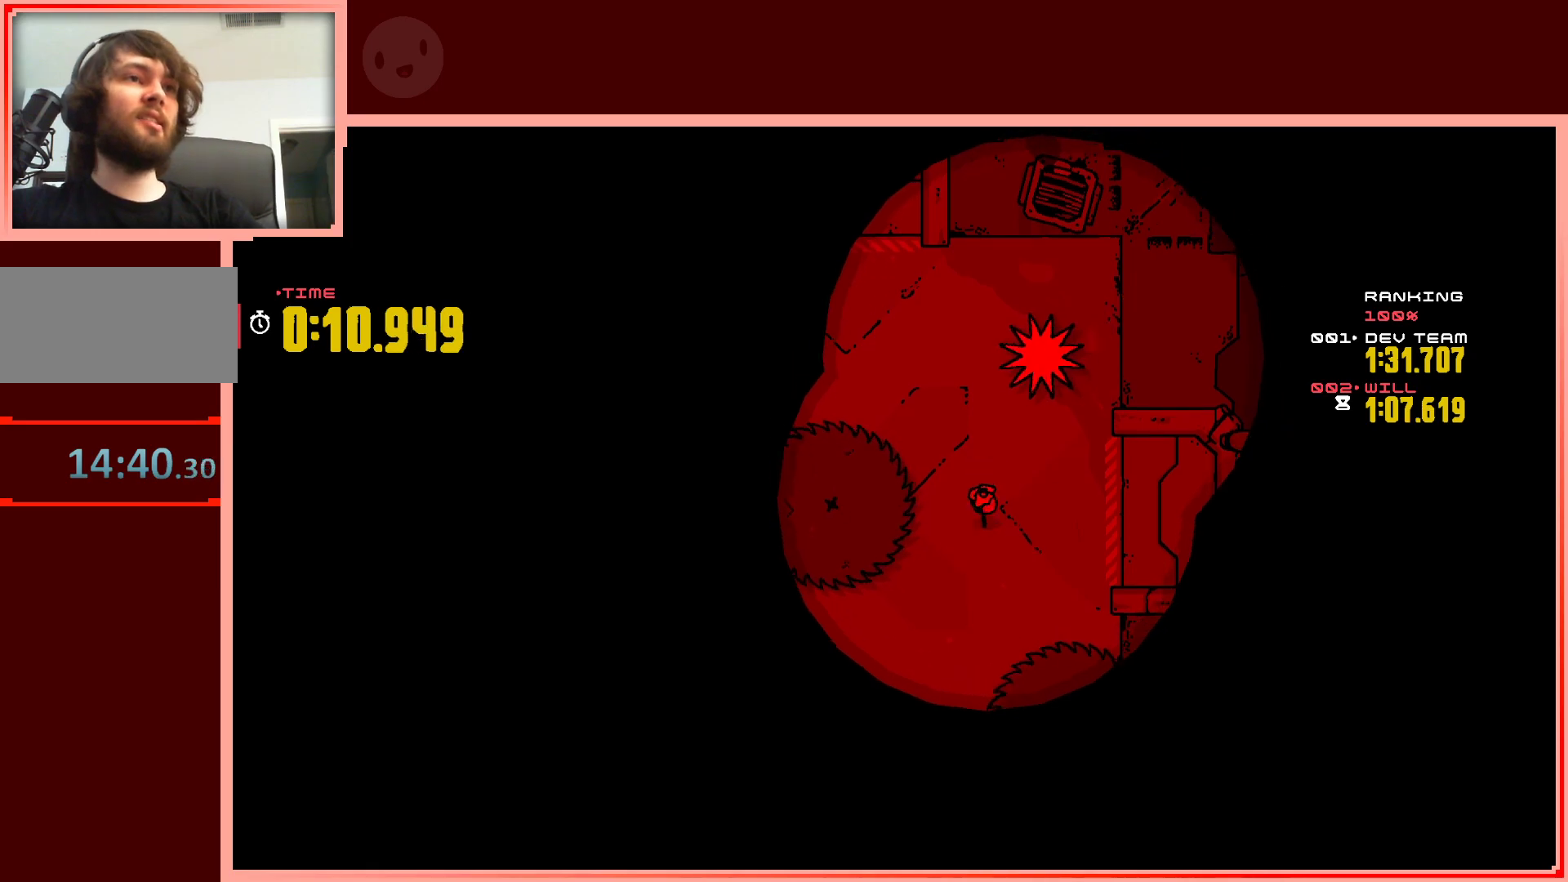
{"keys": [], "events": [[17, "right", "down"], [117, "down", "up"], [167, "right", "up"]]}
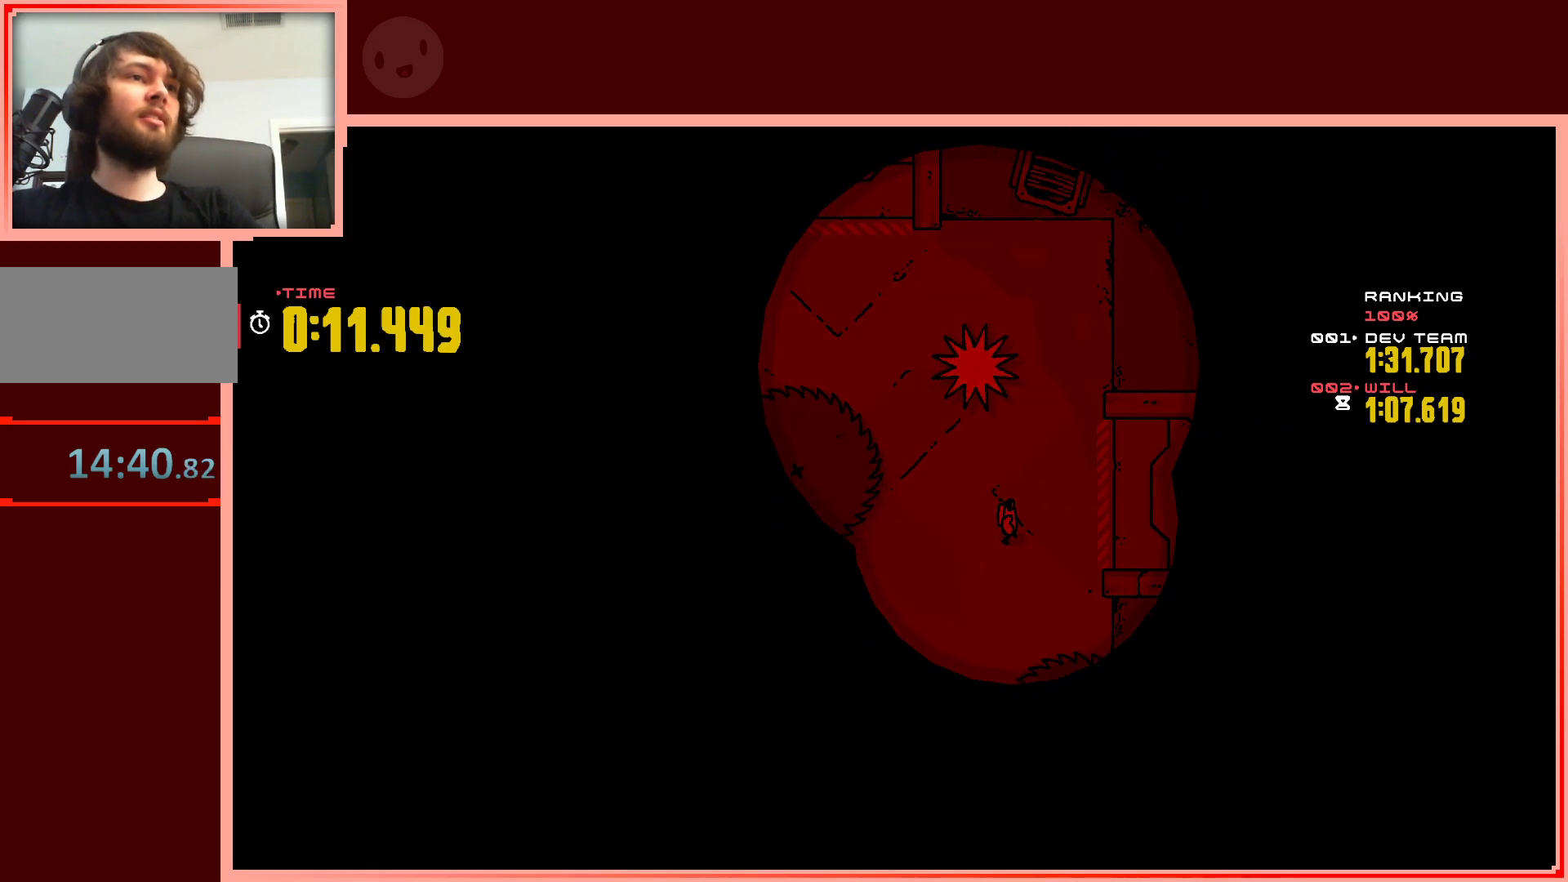
{"keys": [], "events": []}
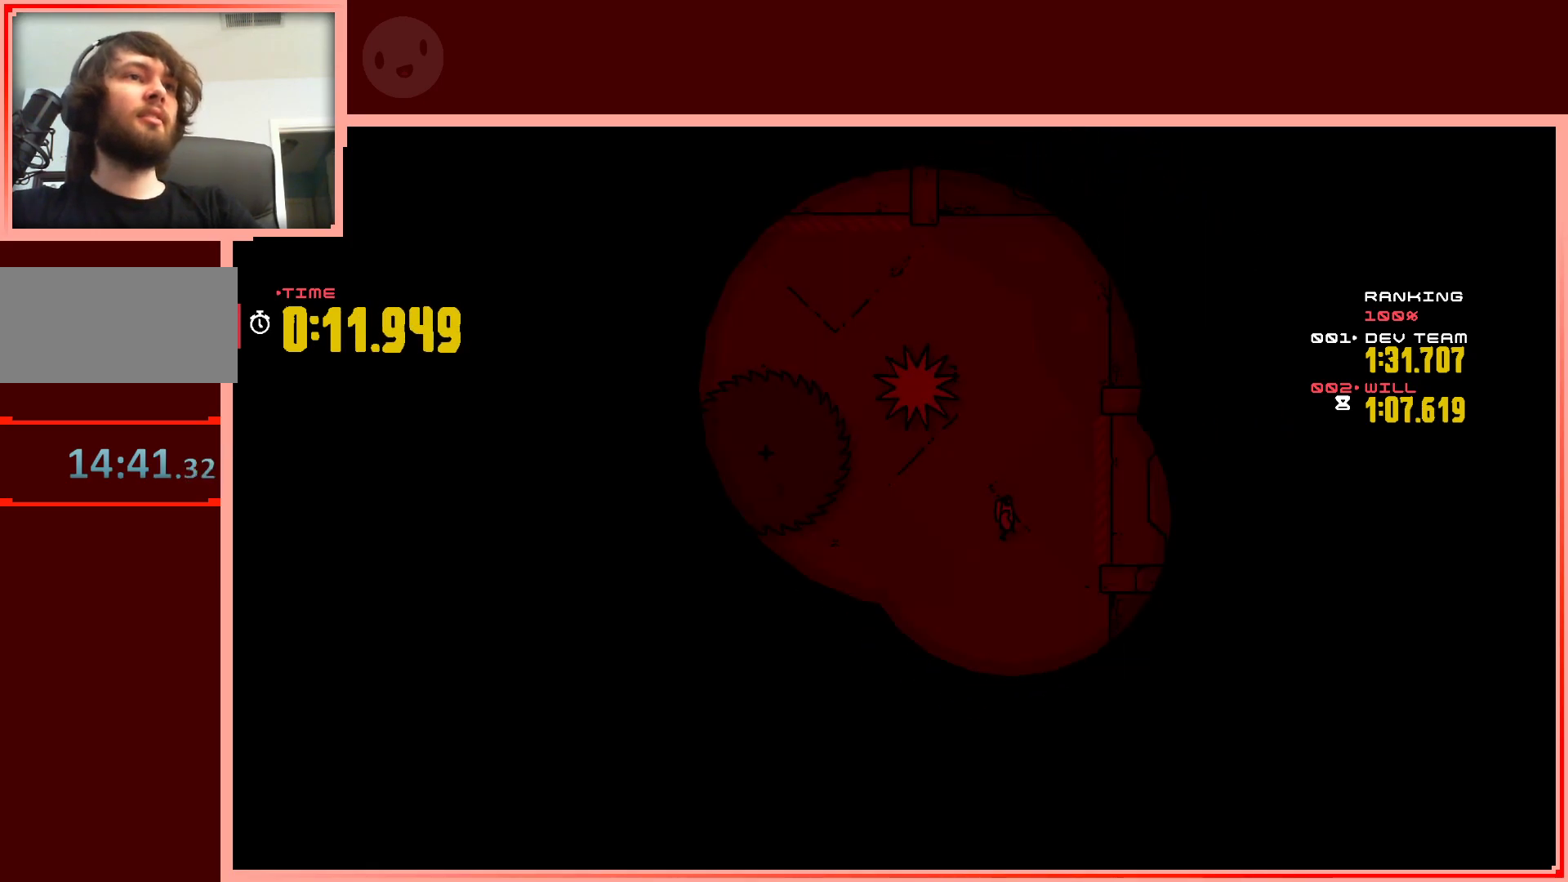
{"keys": [], "events": []}
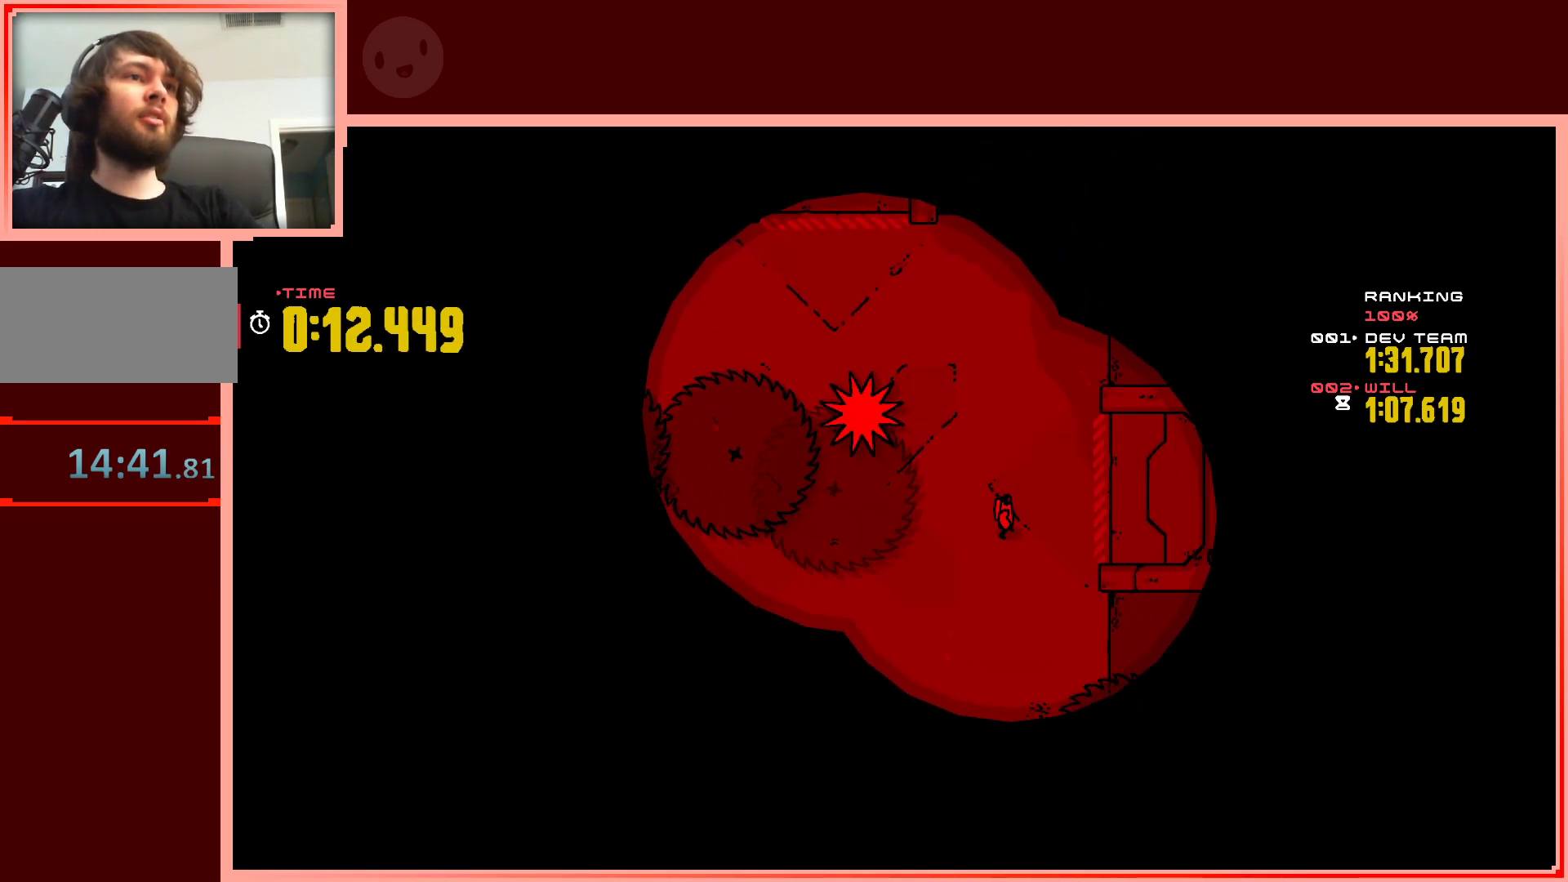
{"keys": [], "events": []}
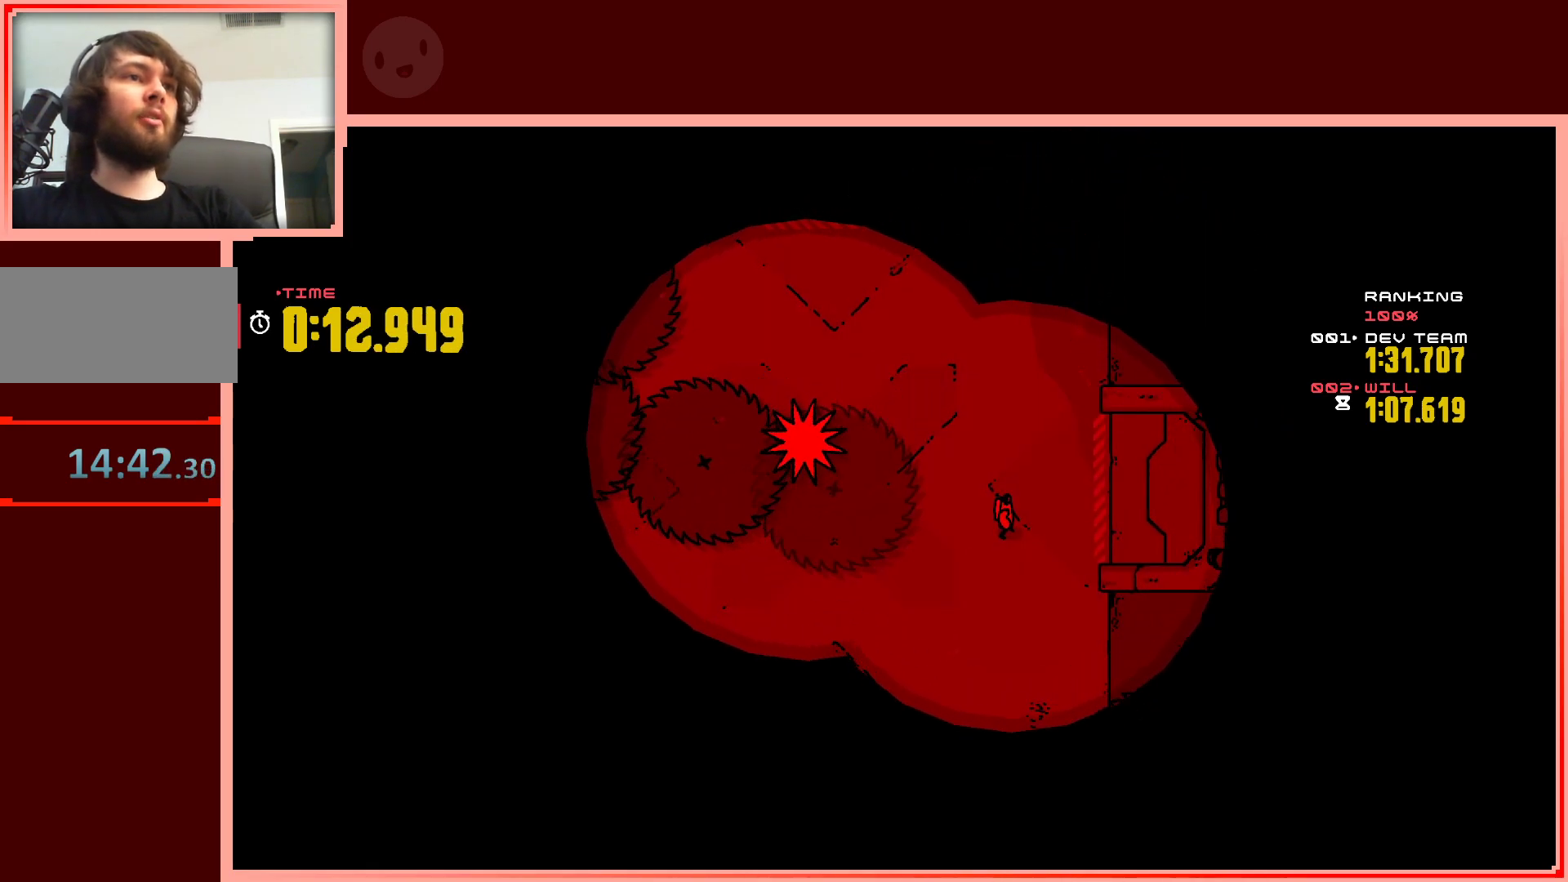
{"keys": ["left"], "events": [[83, "up", "down"], [183, "up", "up"], [500, "left", "down"]]}
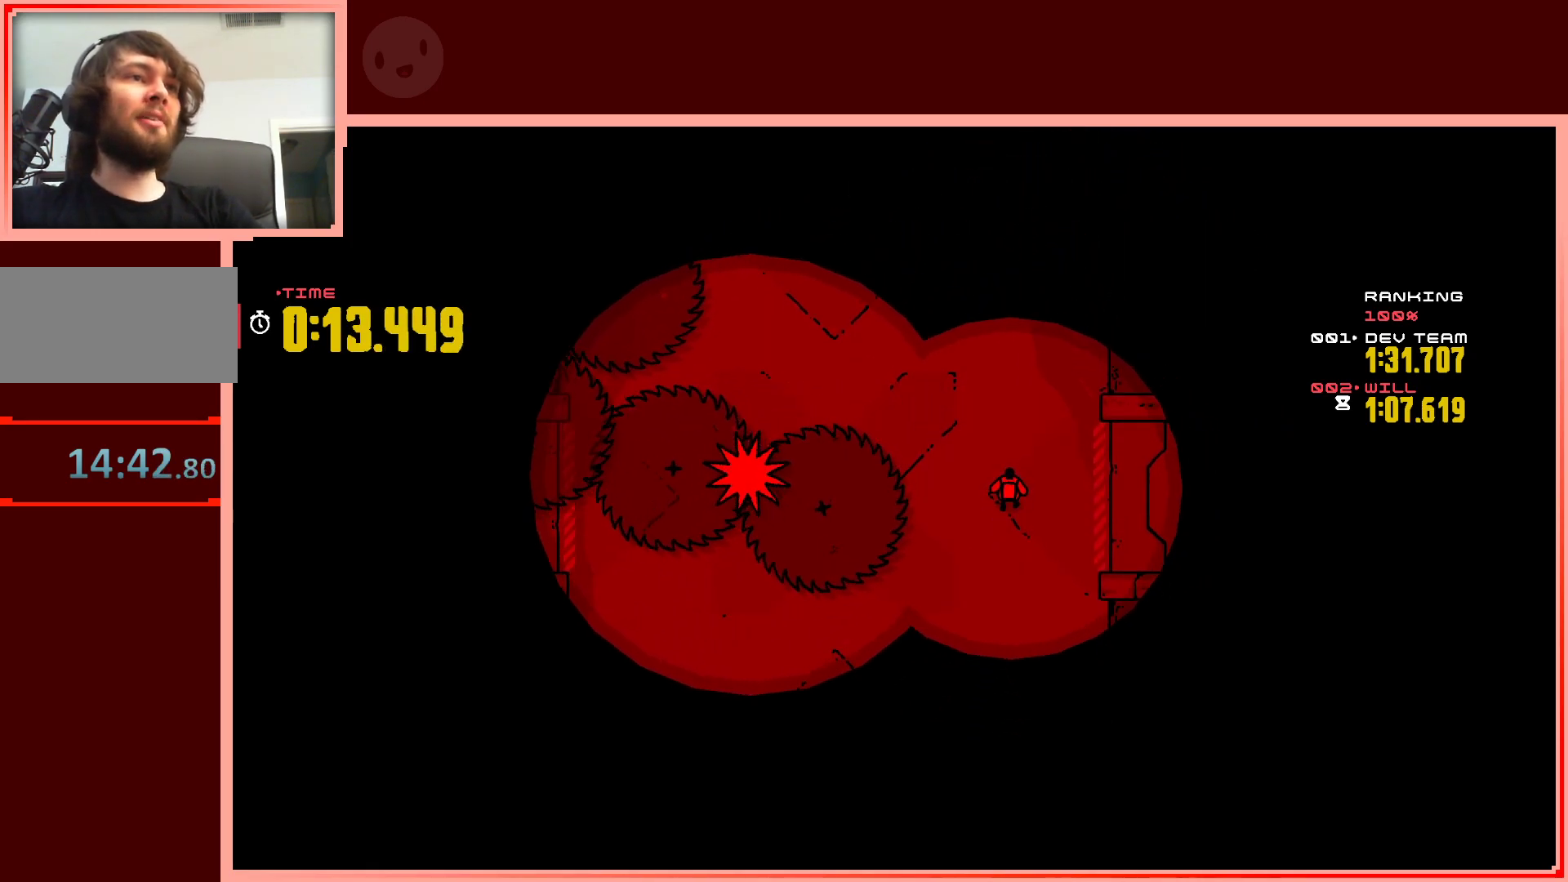
{"keys": [], "events": [[233, "left", "up"]]}
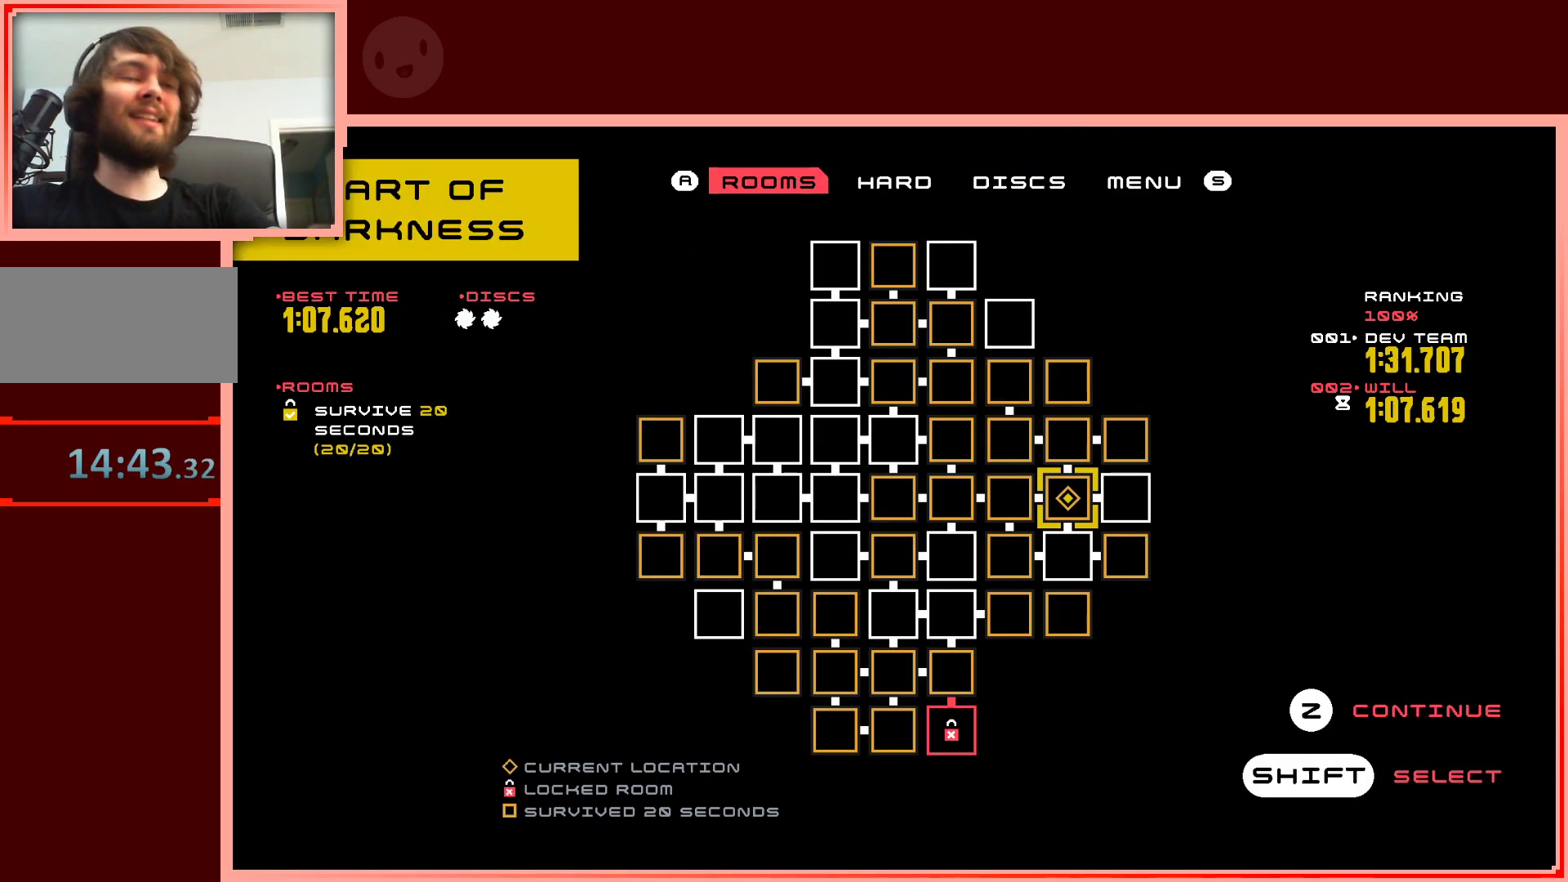
{"keys": ["right"], "events": [[433, "right", "down"]]}